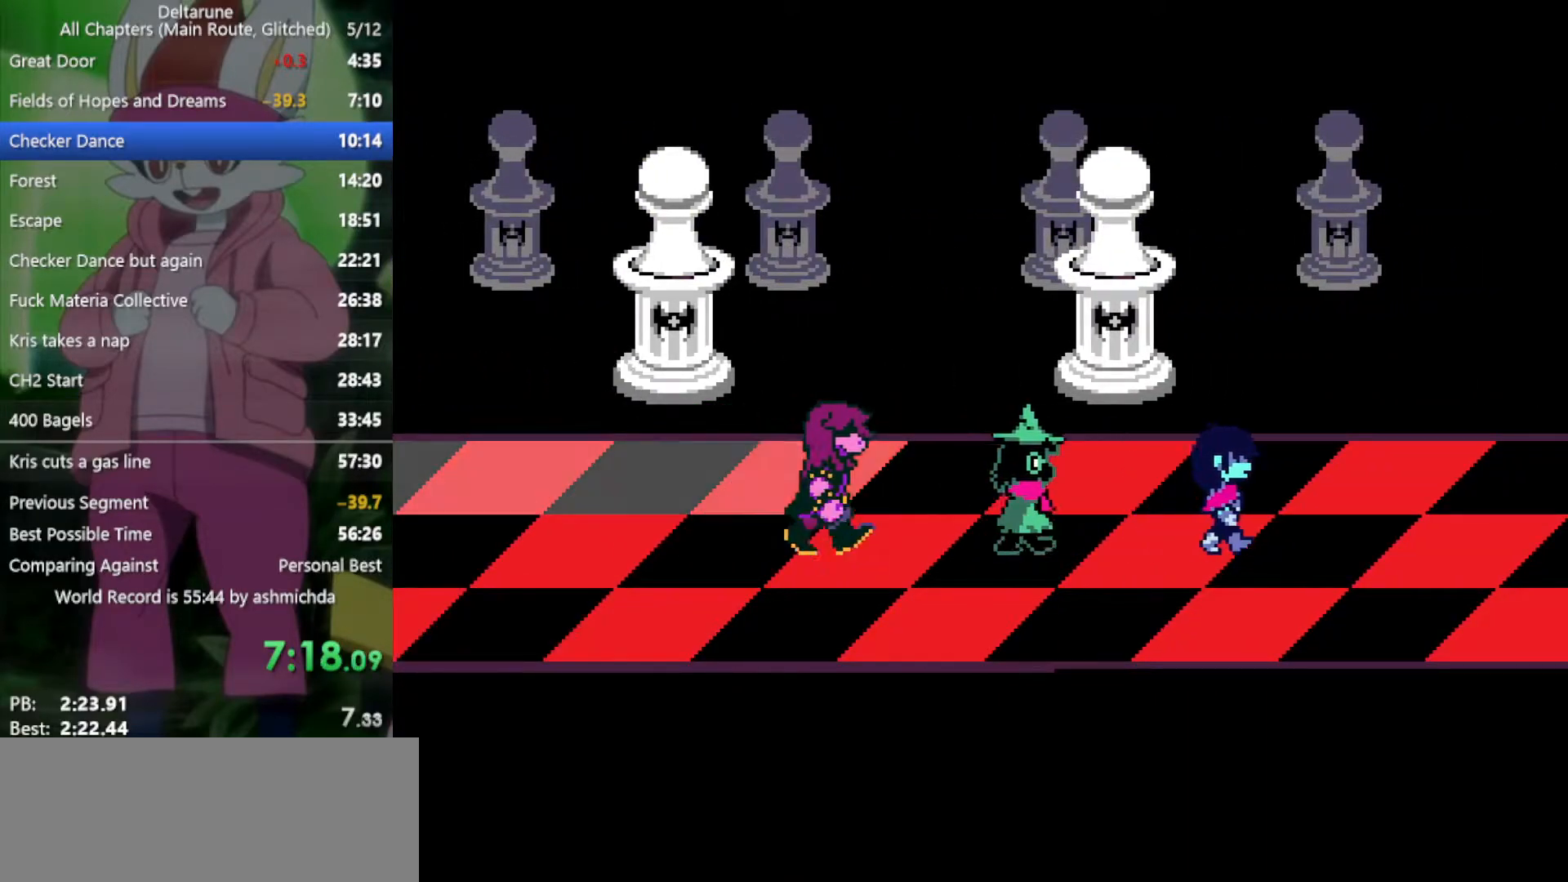
Gameplay with keyboard; each line is a JSON object with the keys held at the frame after it. "events" lists presses ("down") and releases ("up") of "c", "ctrl", "down", "left", "return", "right", "shift", "up", "x" and "z" between this image and that frame as [ms after this image, input, new state], when the widget could be followed in between. No other keys are recorded. Mouse input is not recorded.
{"keys": ["right", "x"], "events": []}
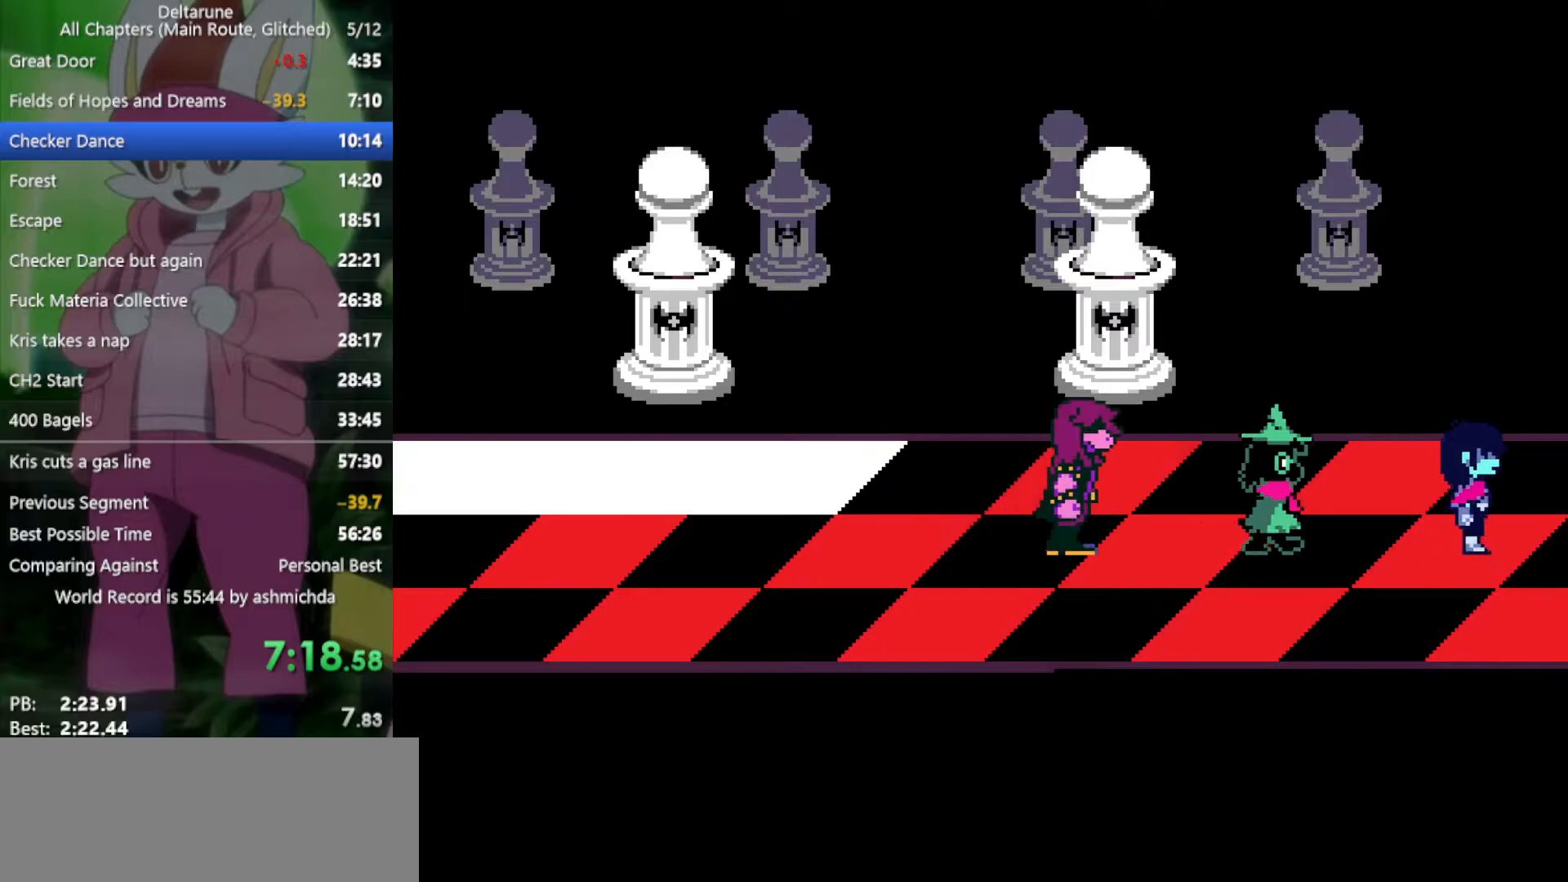
{"keys": ["right", "x"], "events": []}
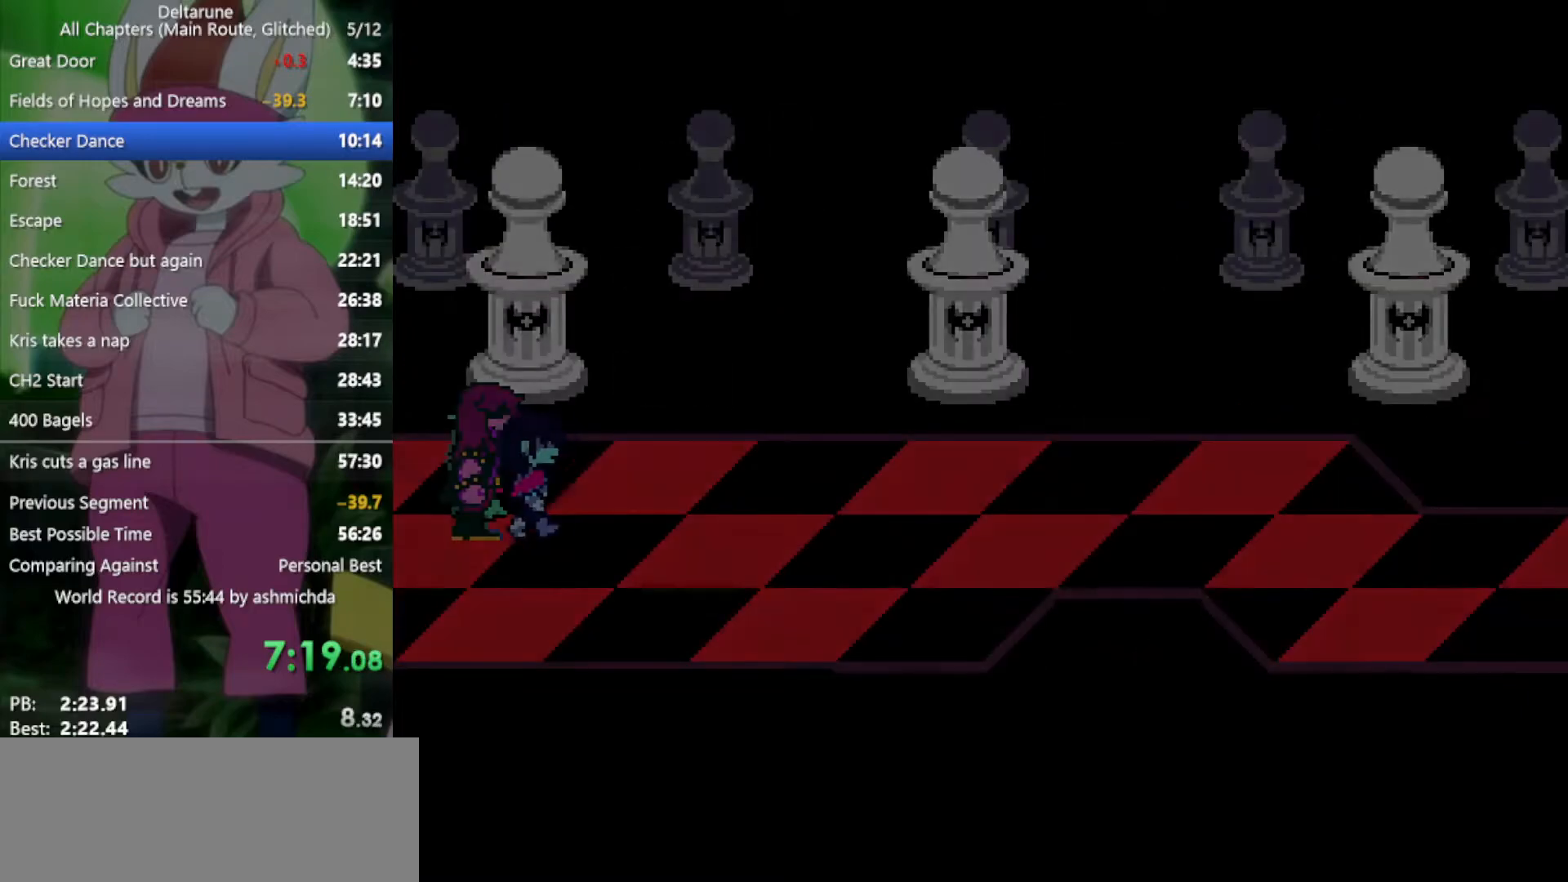
{"keys": ["right", "x"], "events": [[267, "down", "down"], [317, "down", "up"]]}
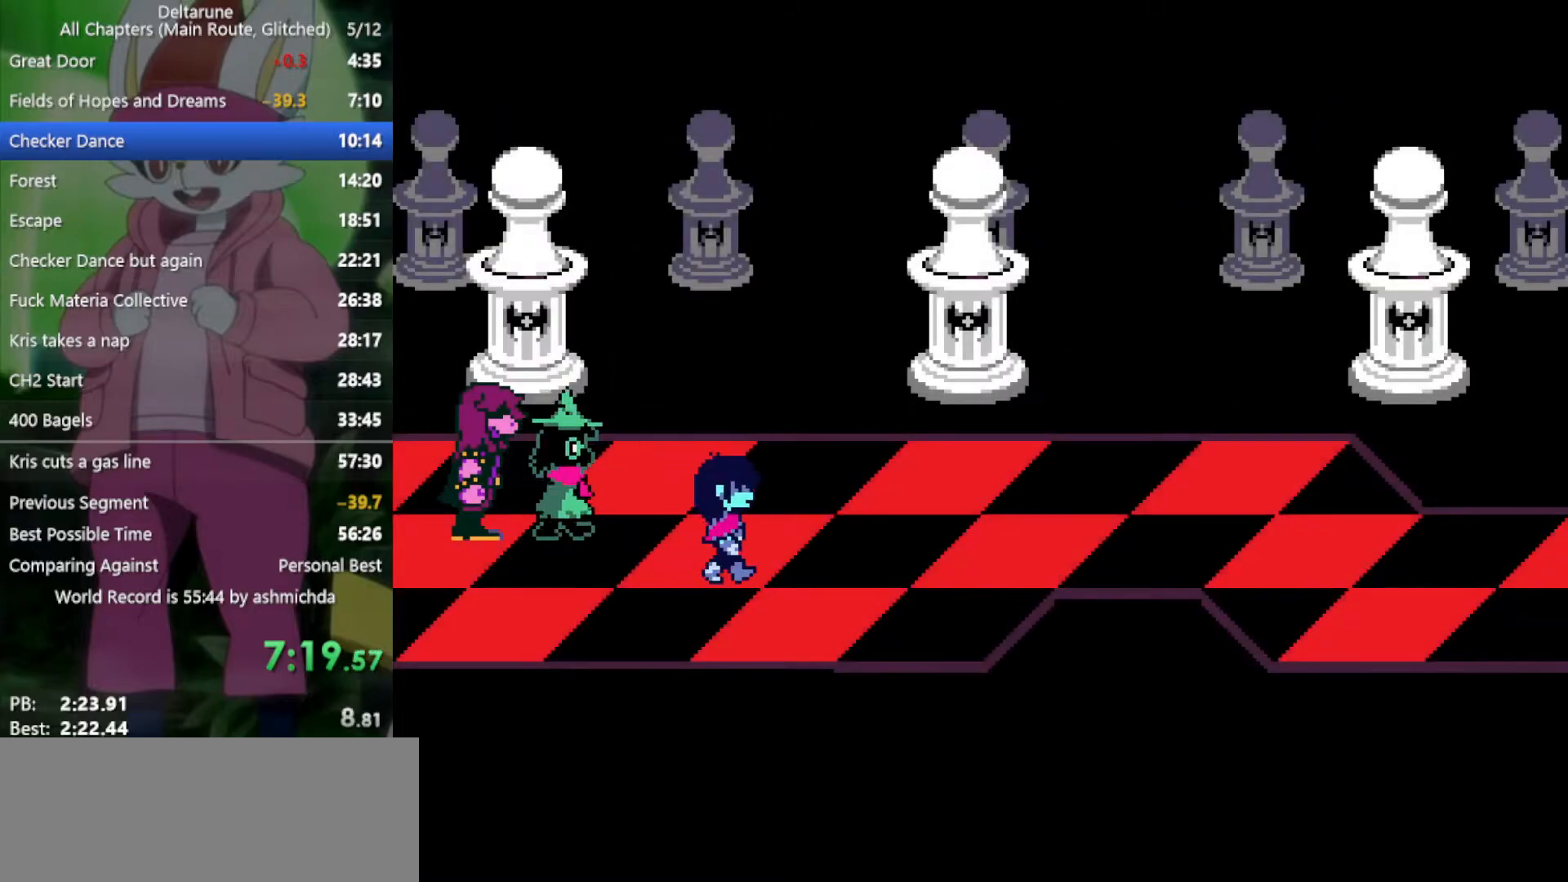
{"keys": ["right", "x"], "events": [[367, "up", "down"], [417, "up", "up"]]}
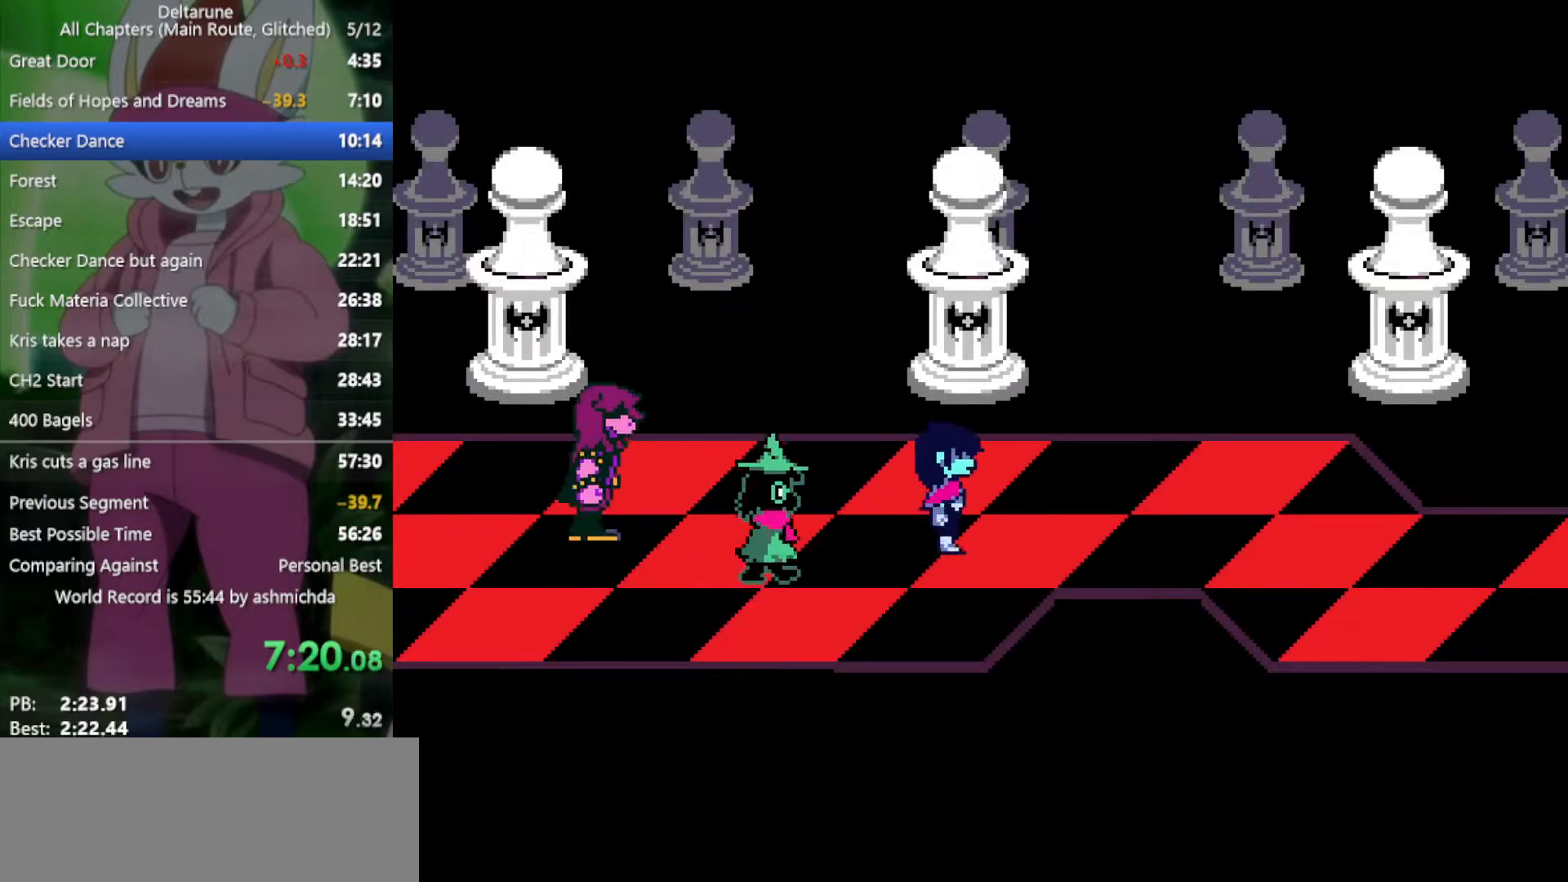
{"keys": ["right", "x"], "events": []}
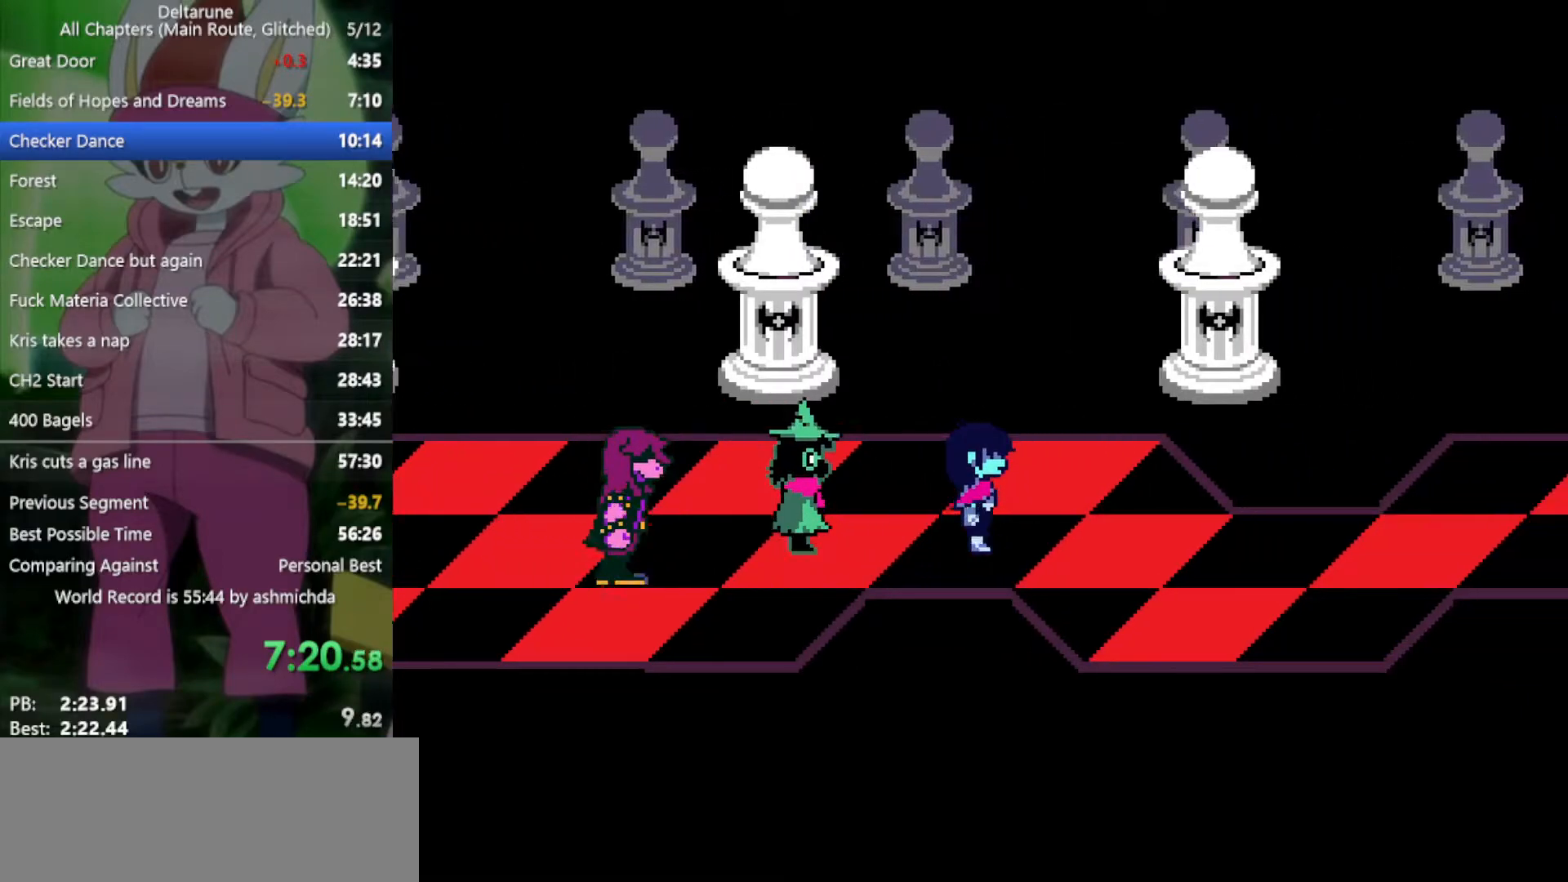
{"keys": ["right", "x"], "events": []}
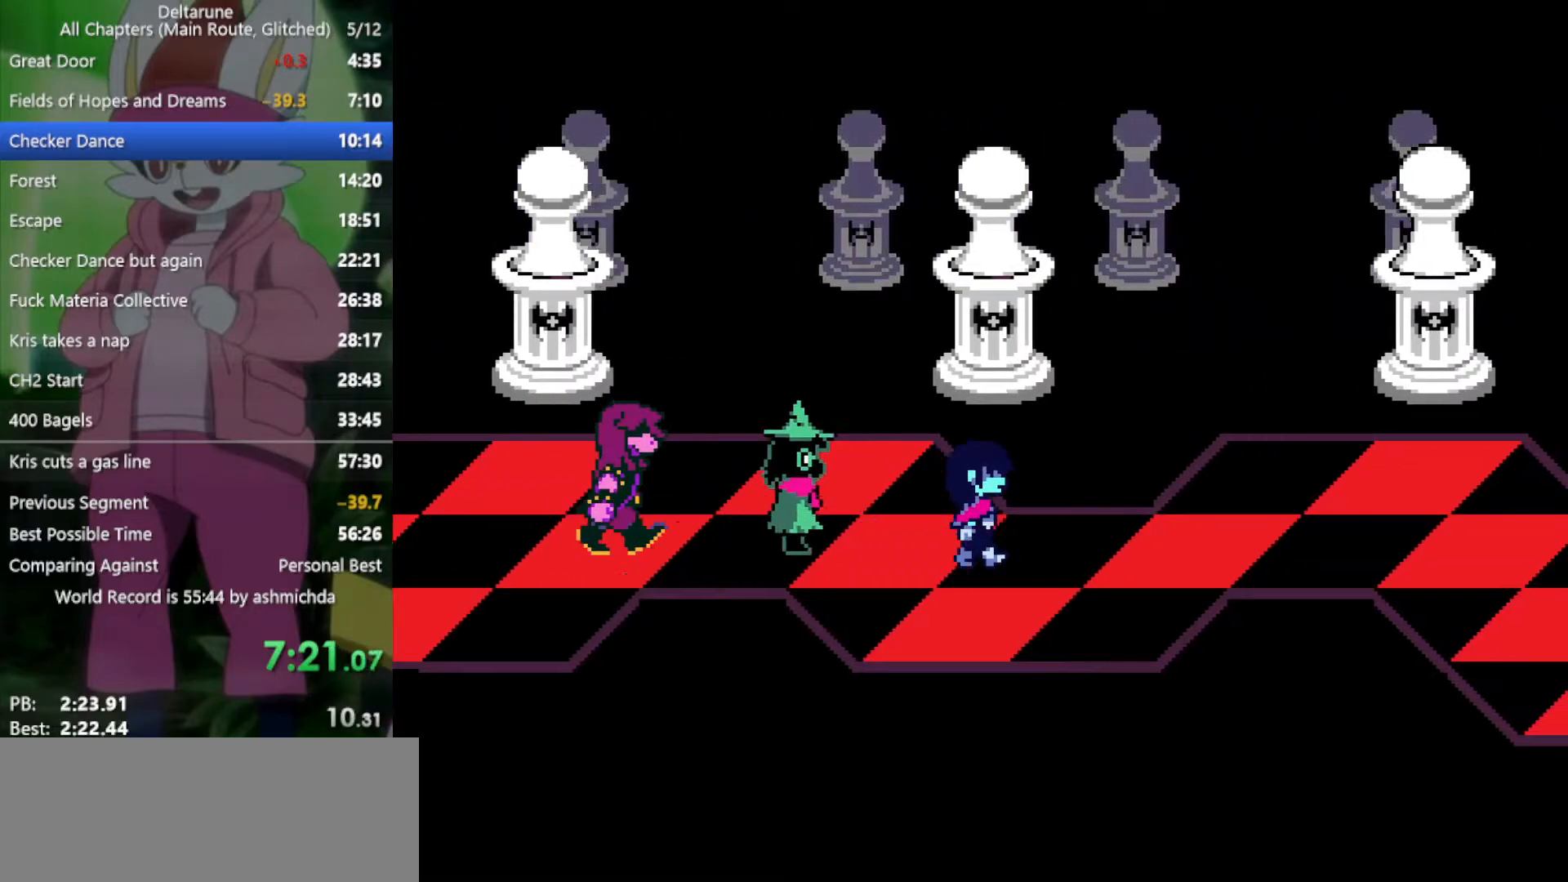
{"keys": ["right", "x"], "events": []}
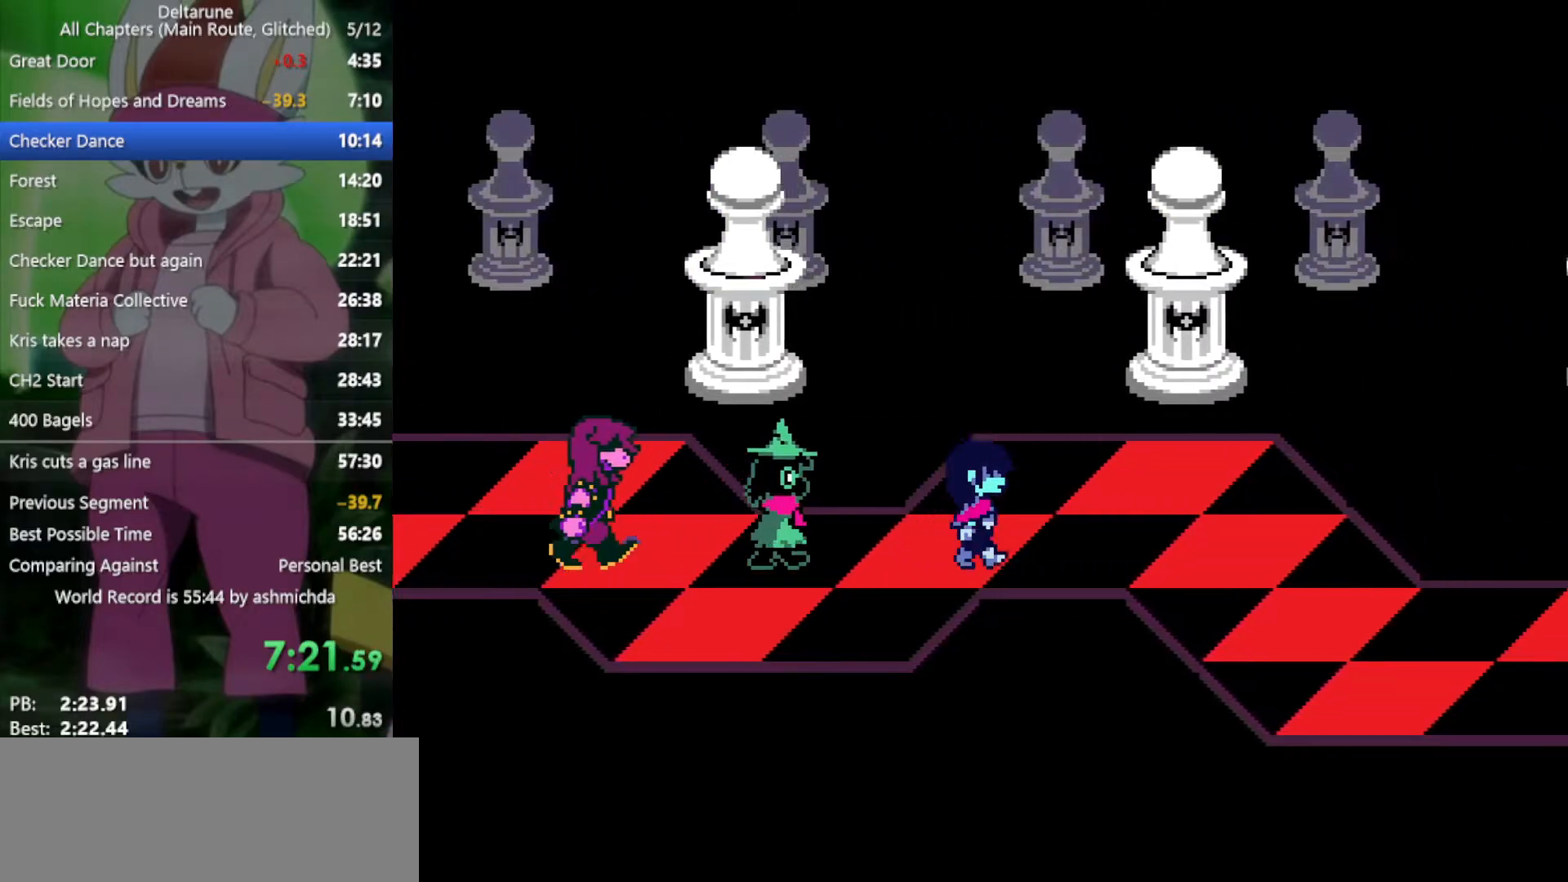
{"keys": ["down", "right", "x"], "events": [[500, "down", "down"]]}
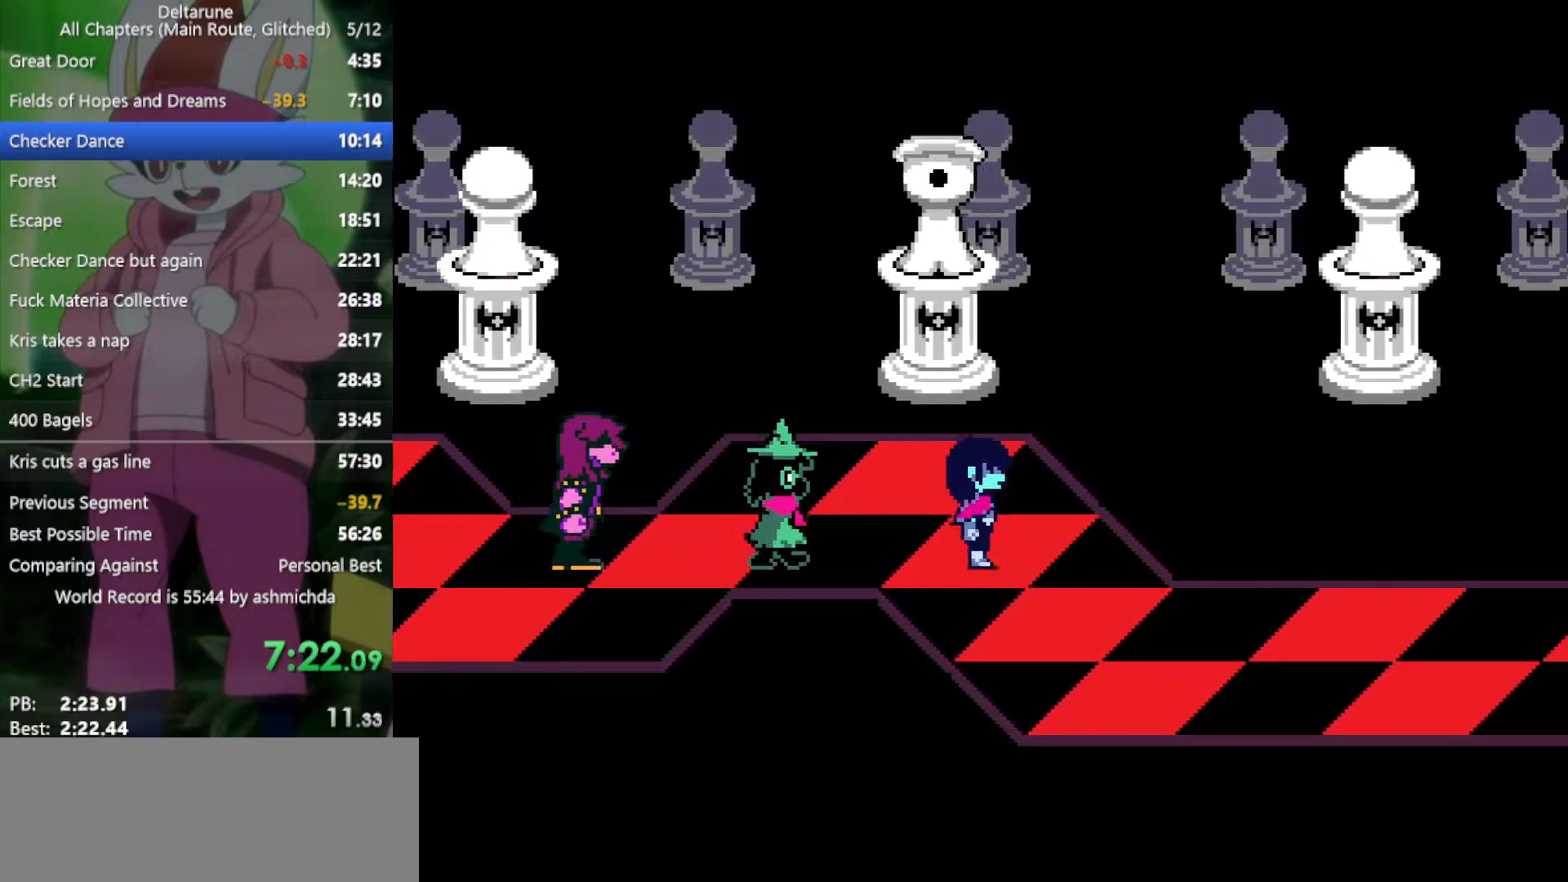
{"keys": ["right", "x"], "events": [[183, "down", "up"]]}
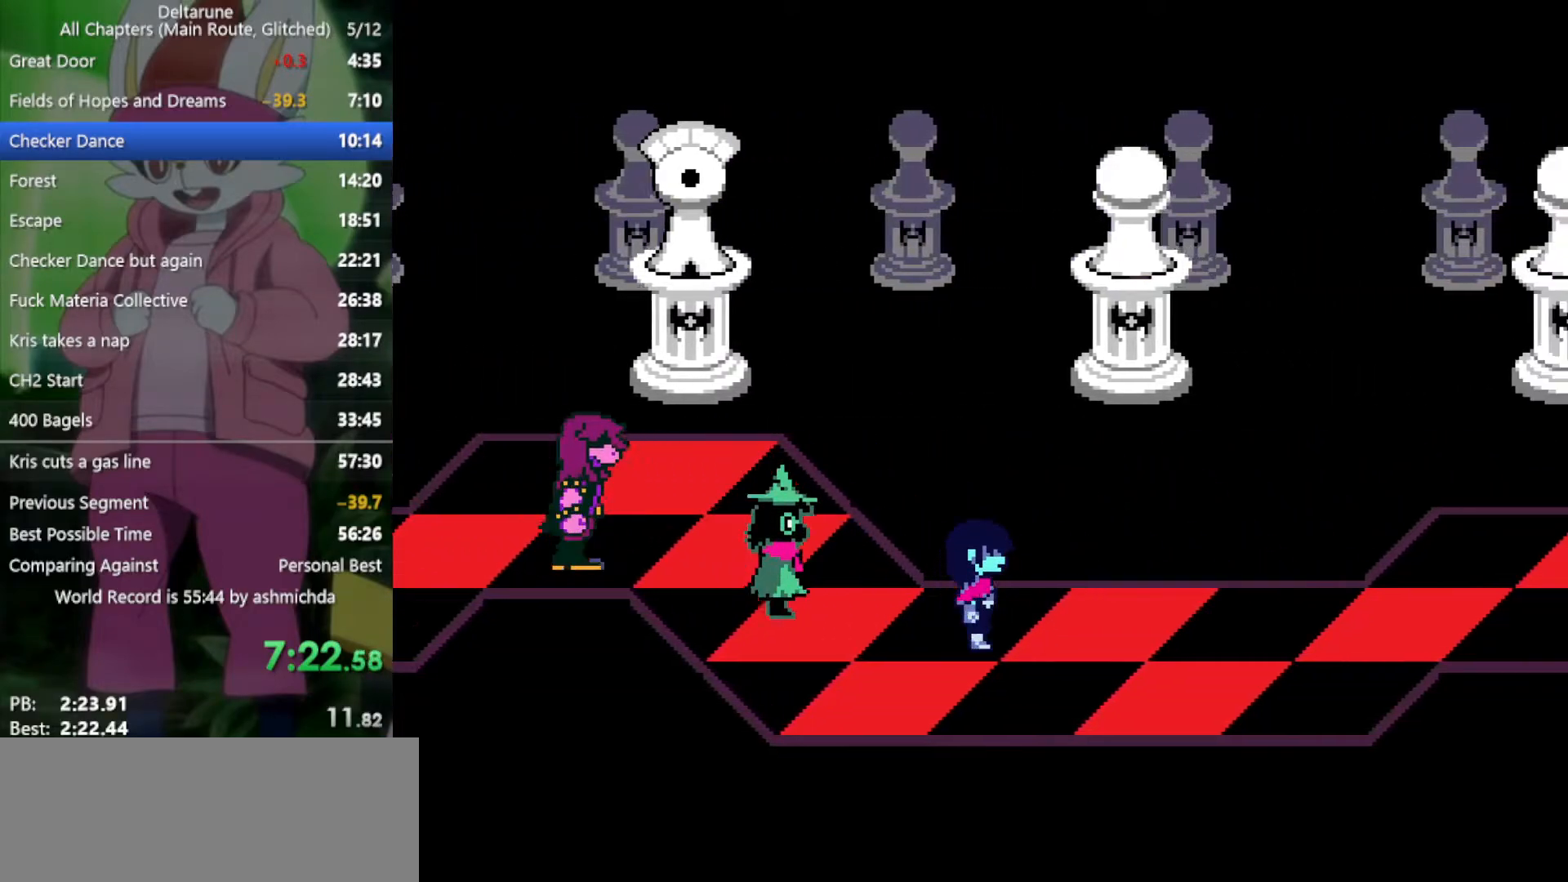
{"keys": ["right", "x"], "events": []}
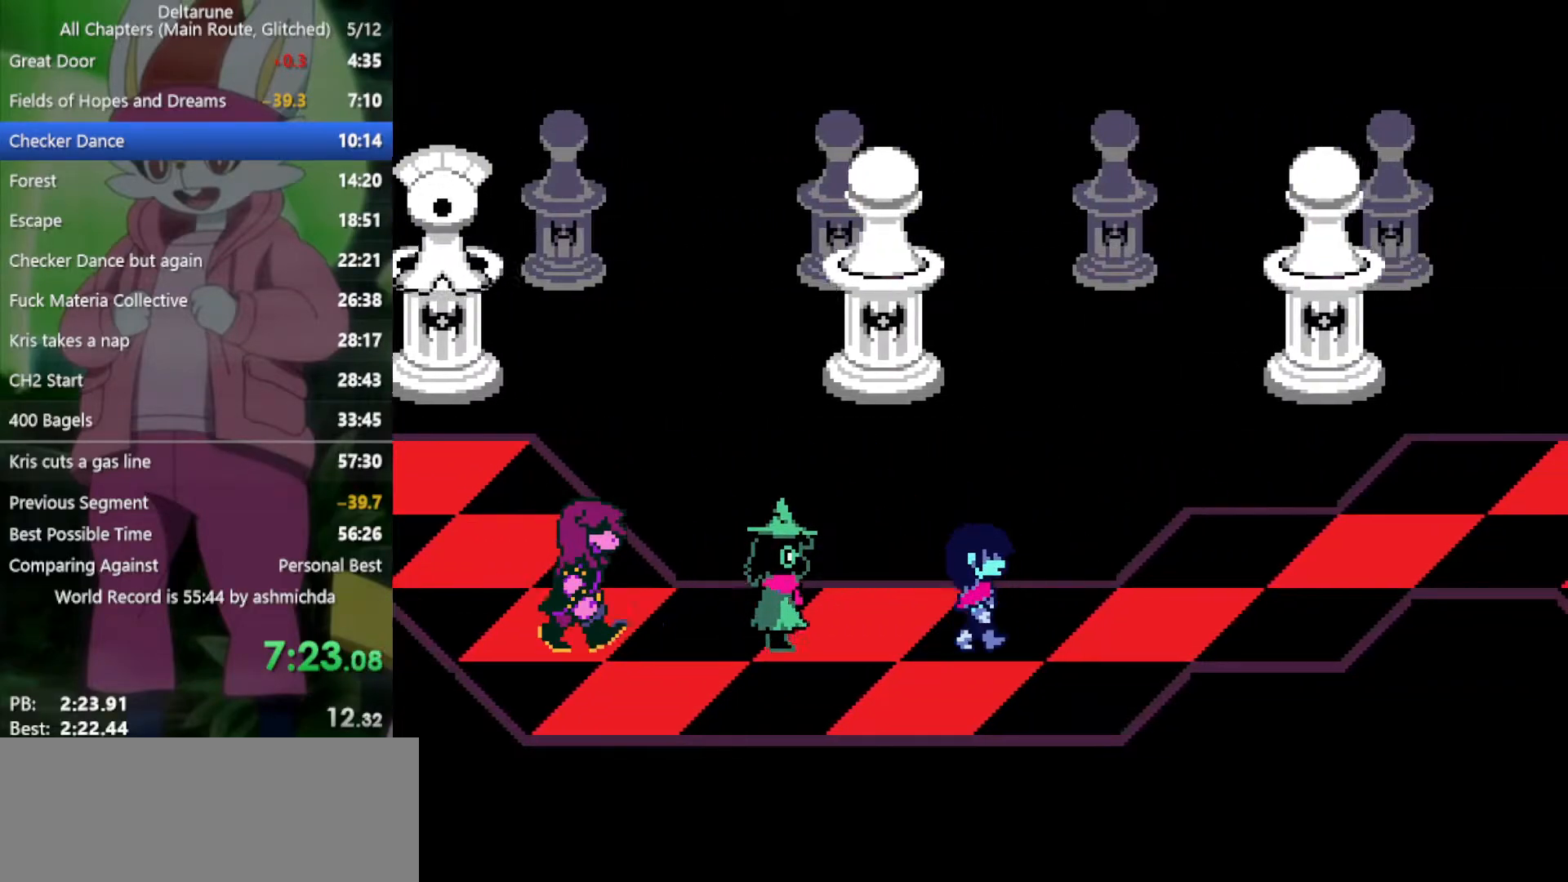
{"keys": ["right", "x"], "events": [[400, "up", "down"], [483, "up", "up"]]}
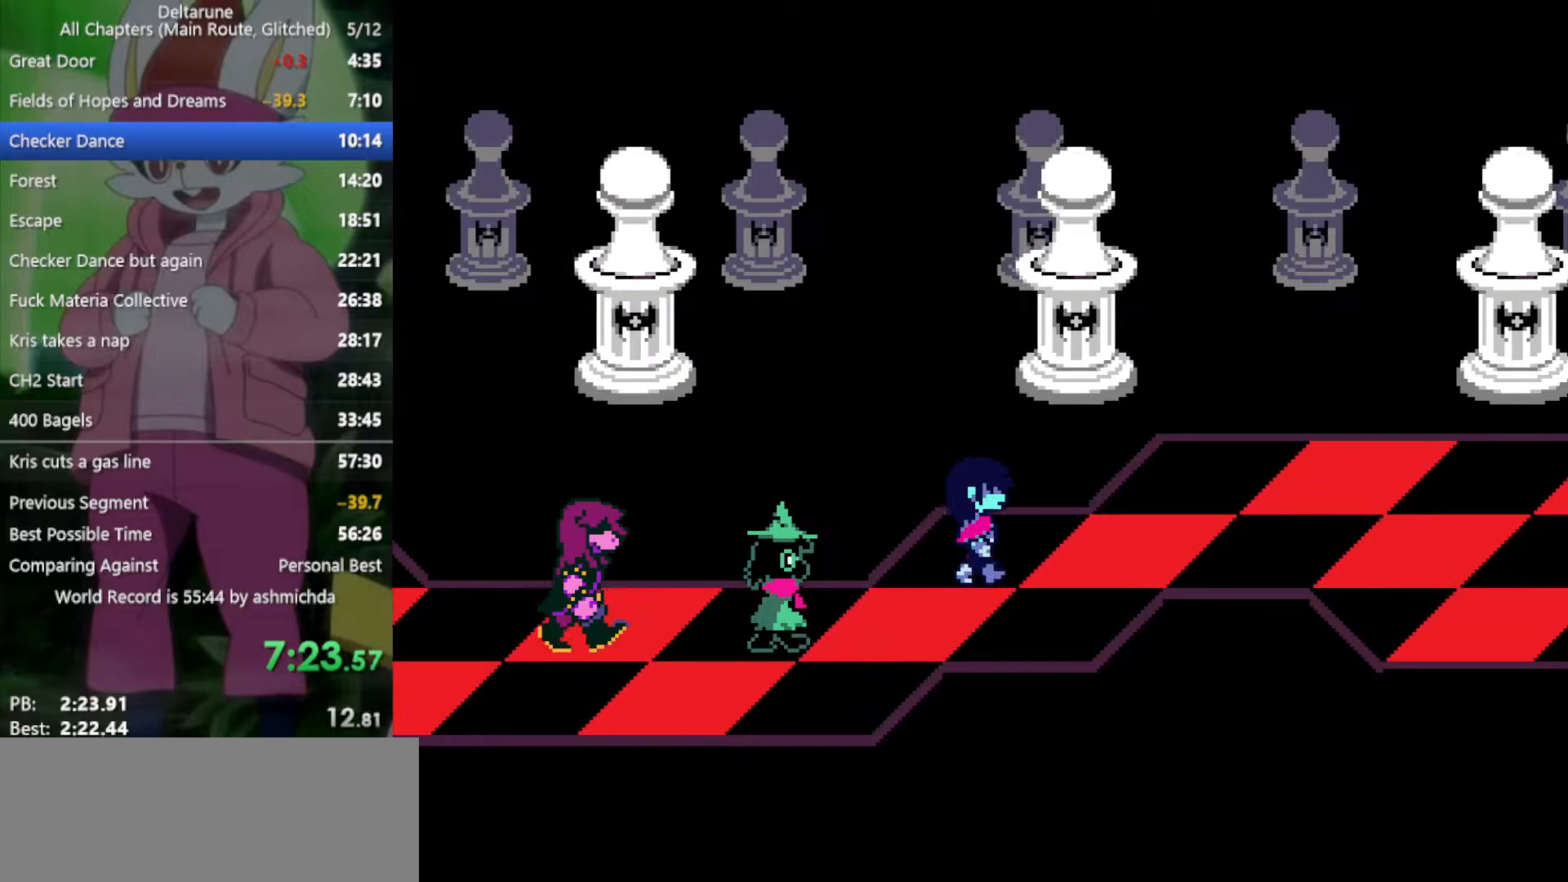
{"keys": ["right", "x"], "events": [[267, "up", "down"], [317, "up", "up"]]}
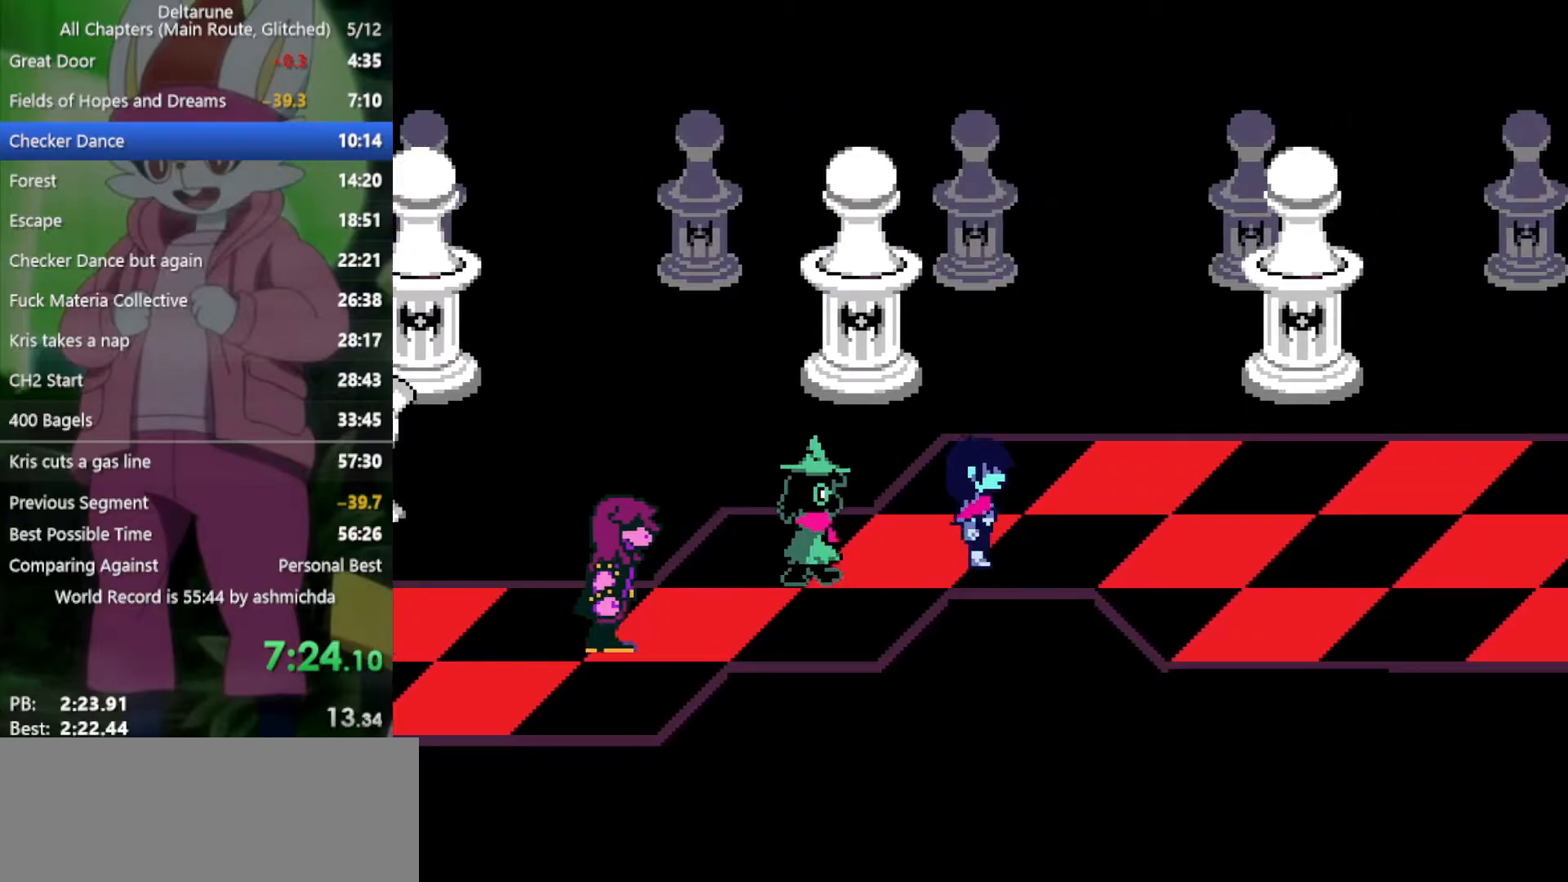
{"keys": ["right", "x"], "events": []}
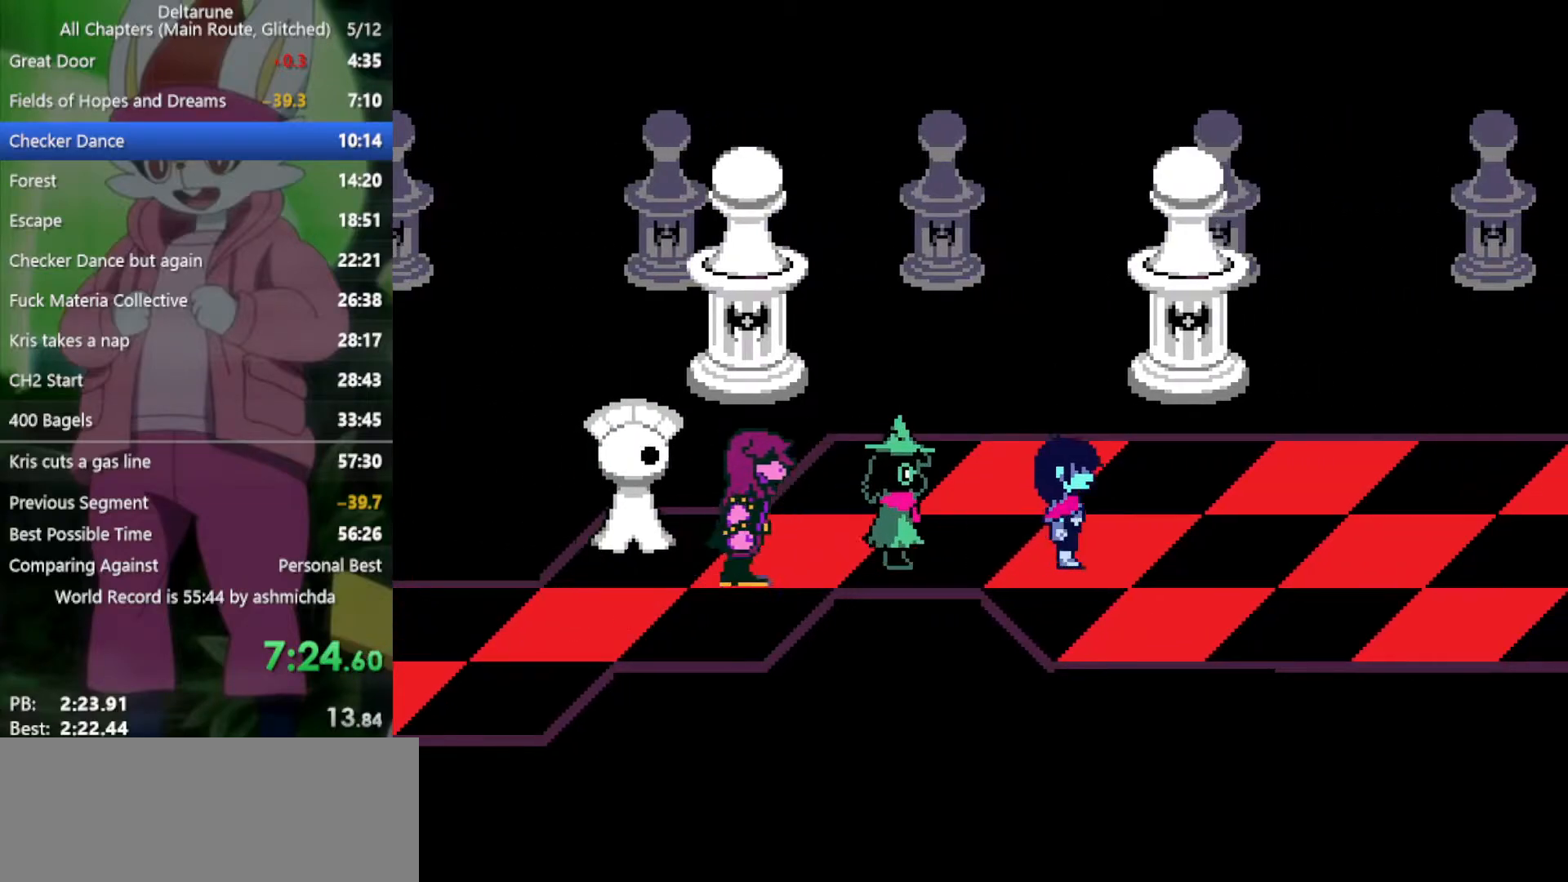
{"keys": ["right", "x"], "events": []}
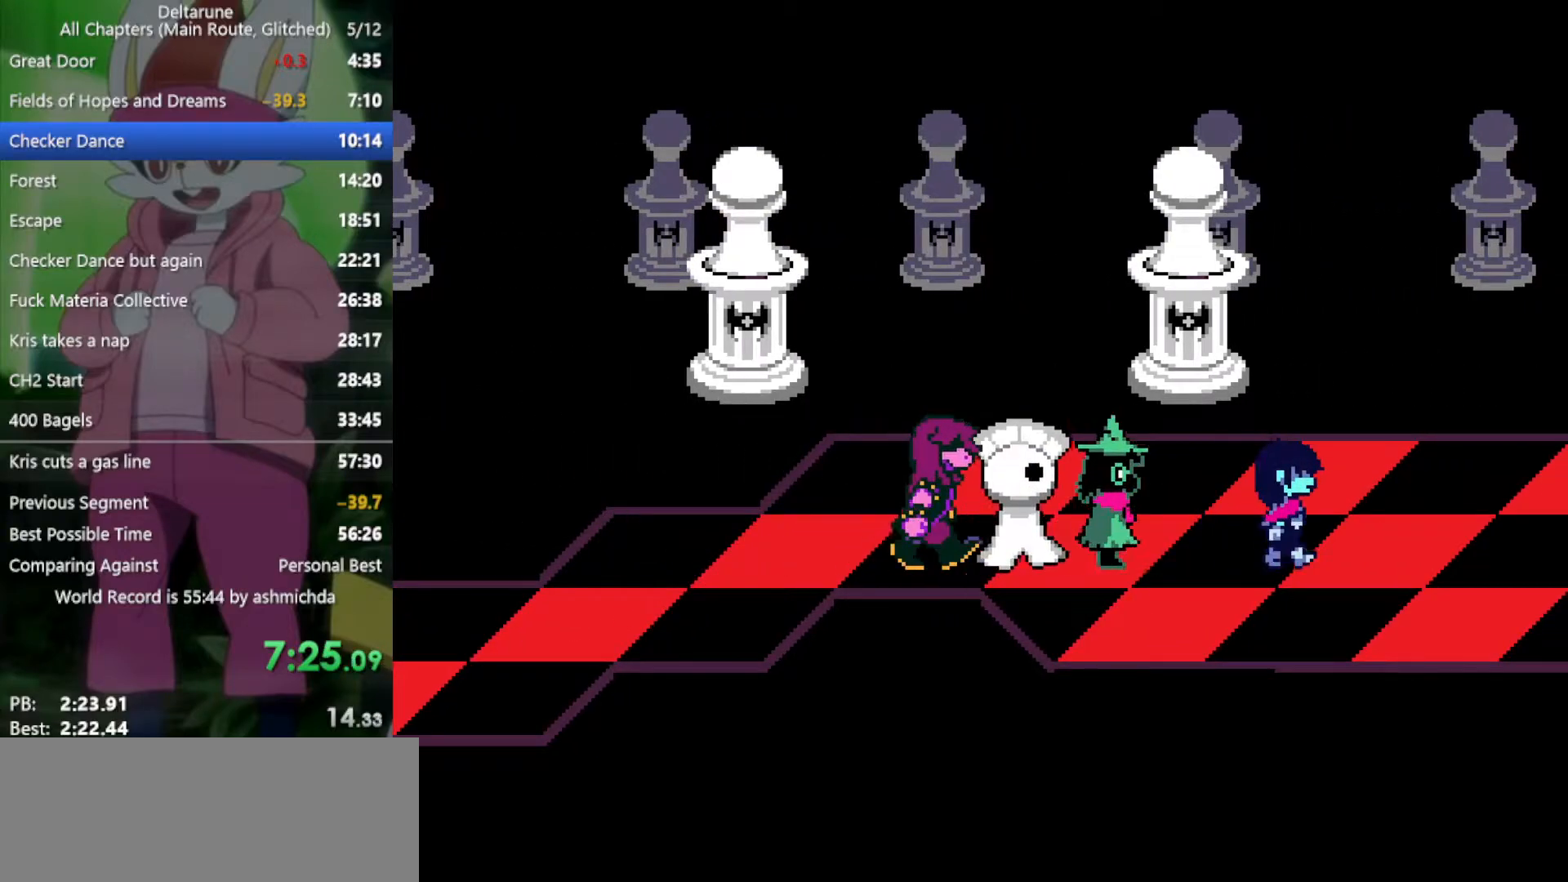
{"keys": ["right", "x"], "events": []}
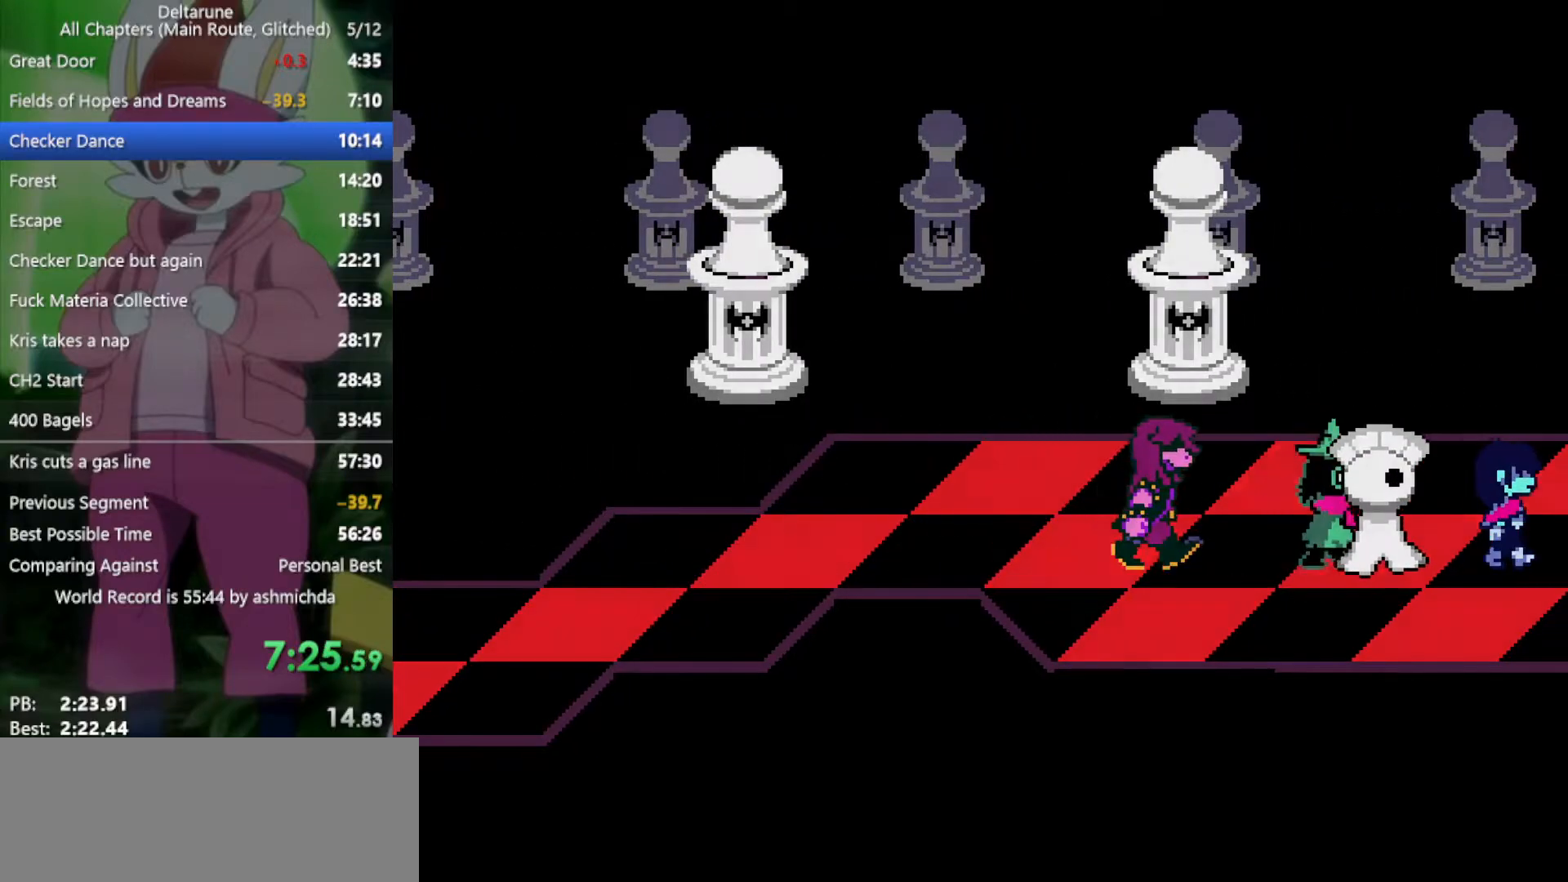
{"keys": ["right", "x"], "events": []}
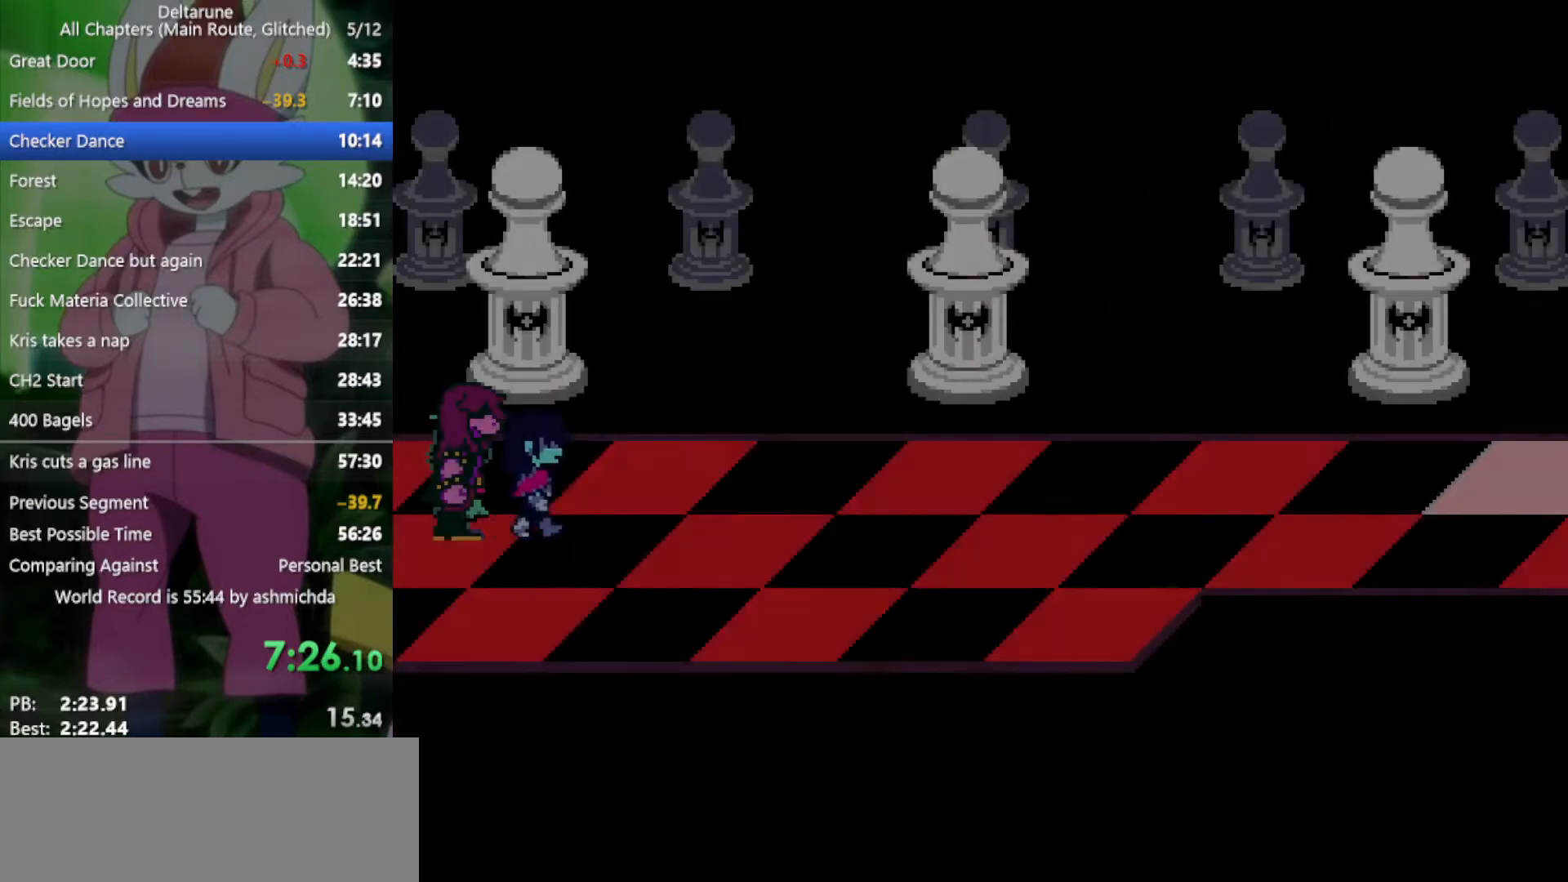
{"keys": ["right", "x"], "events": []}
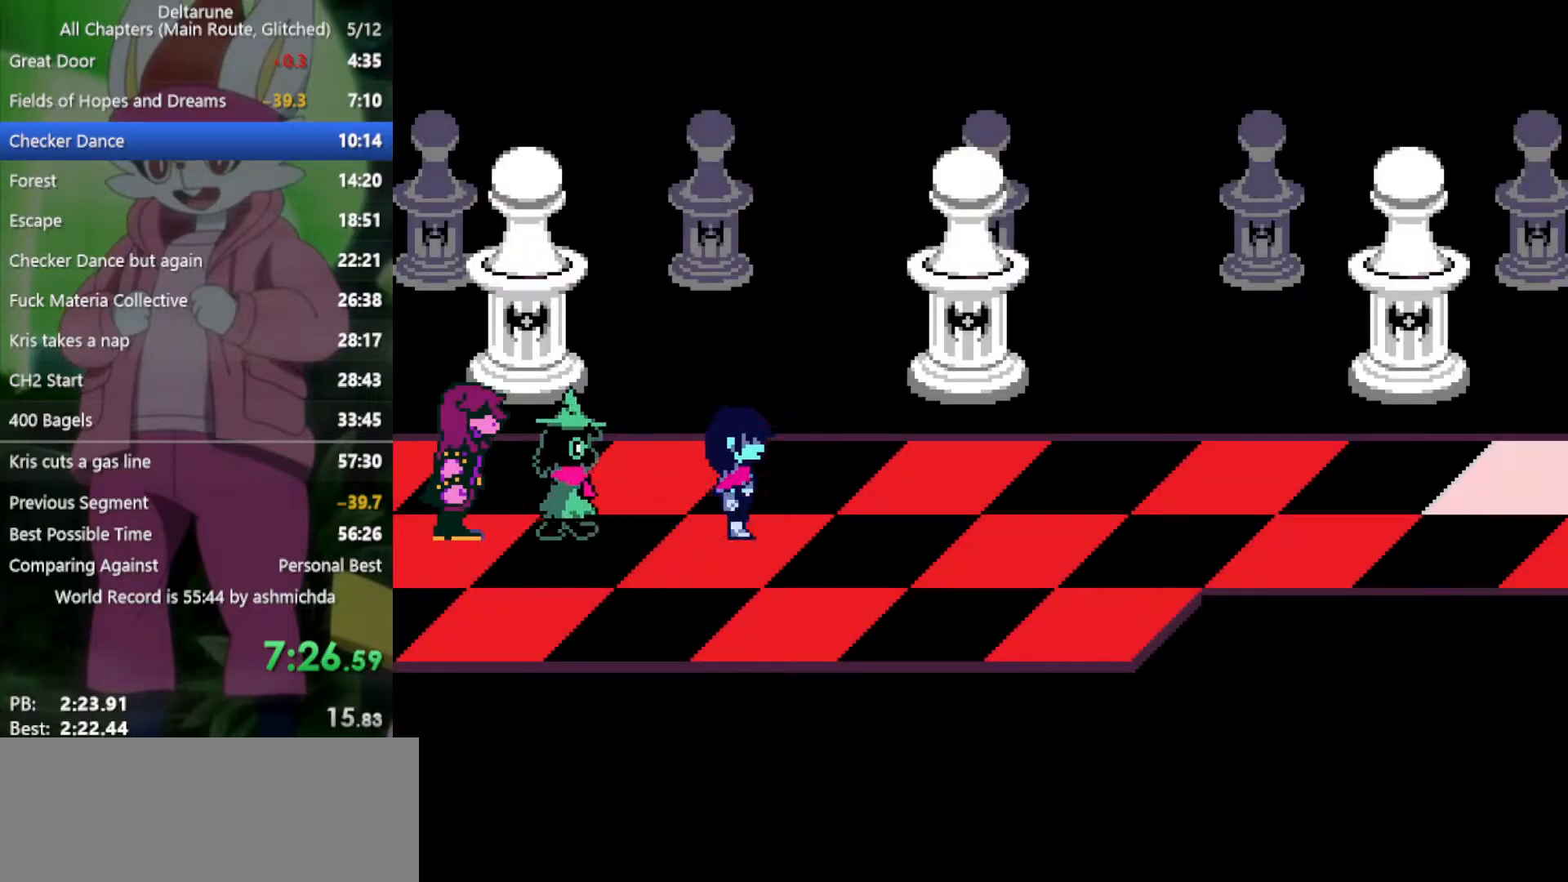
{"keys": ["right", "x"], "events": []}
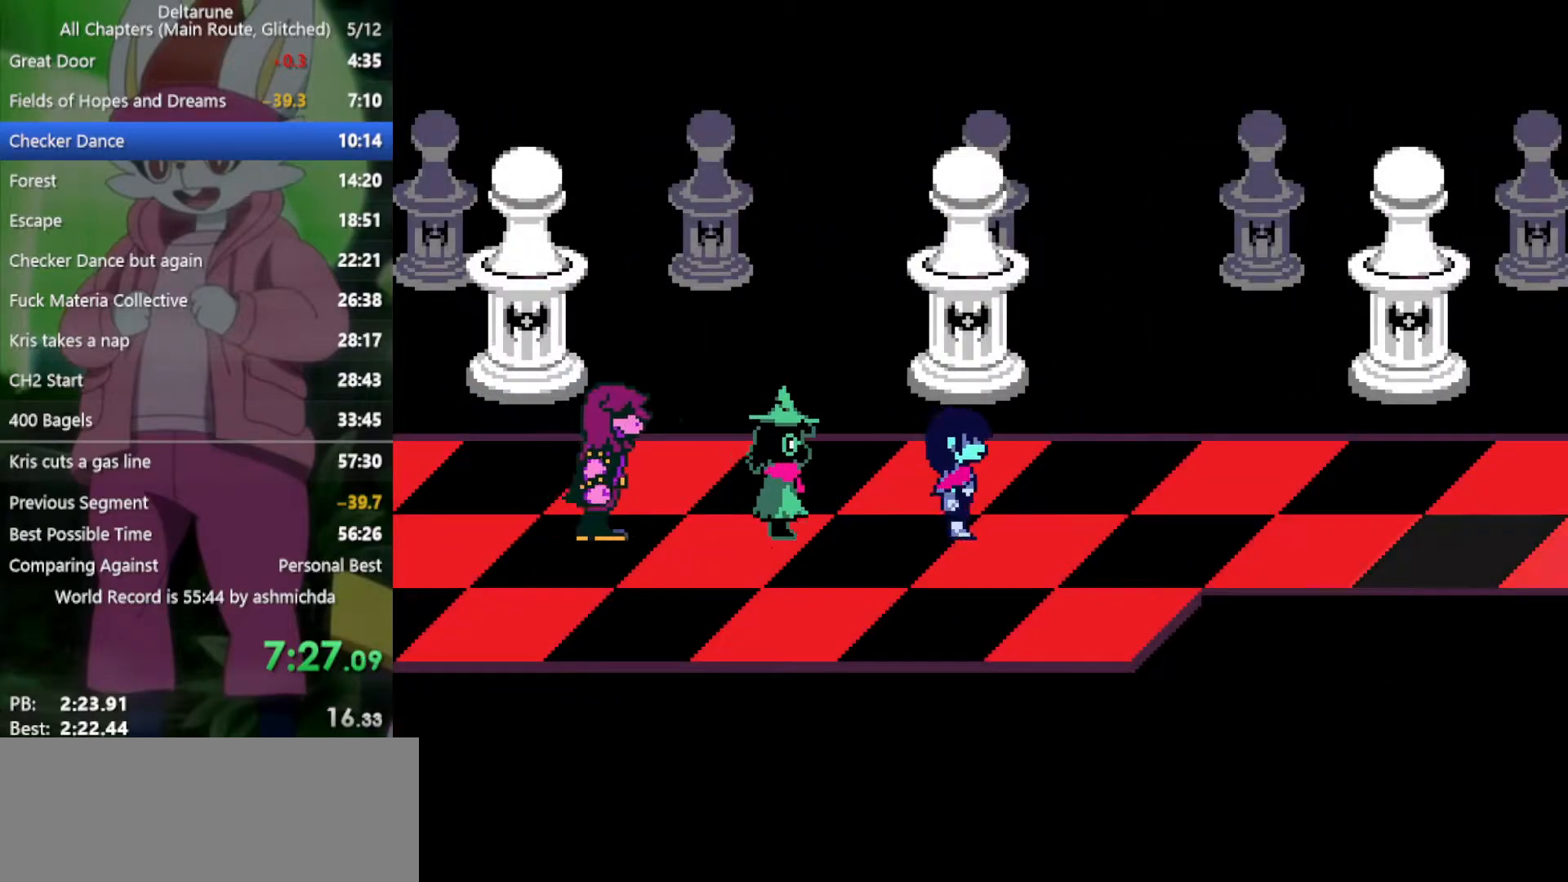
{"keys": ["right", "x"], "events": []}
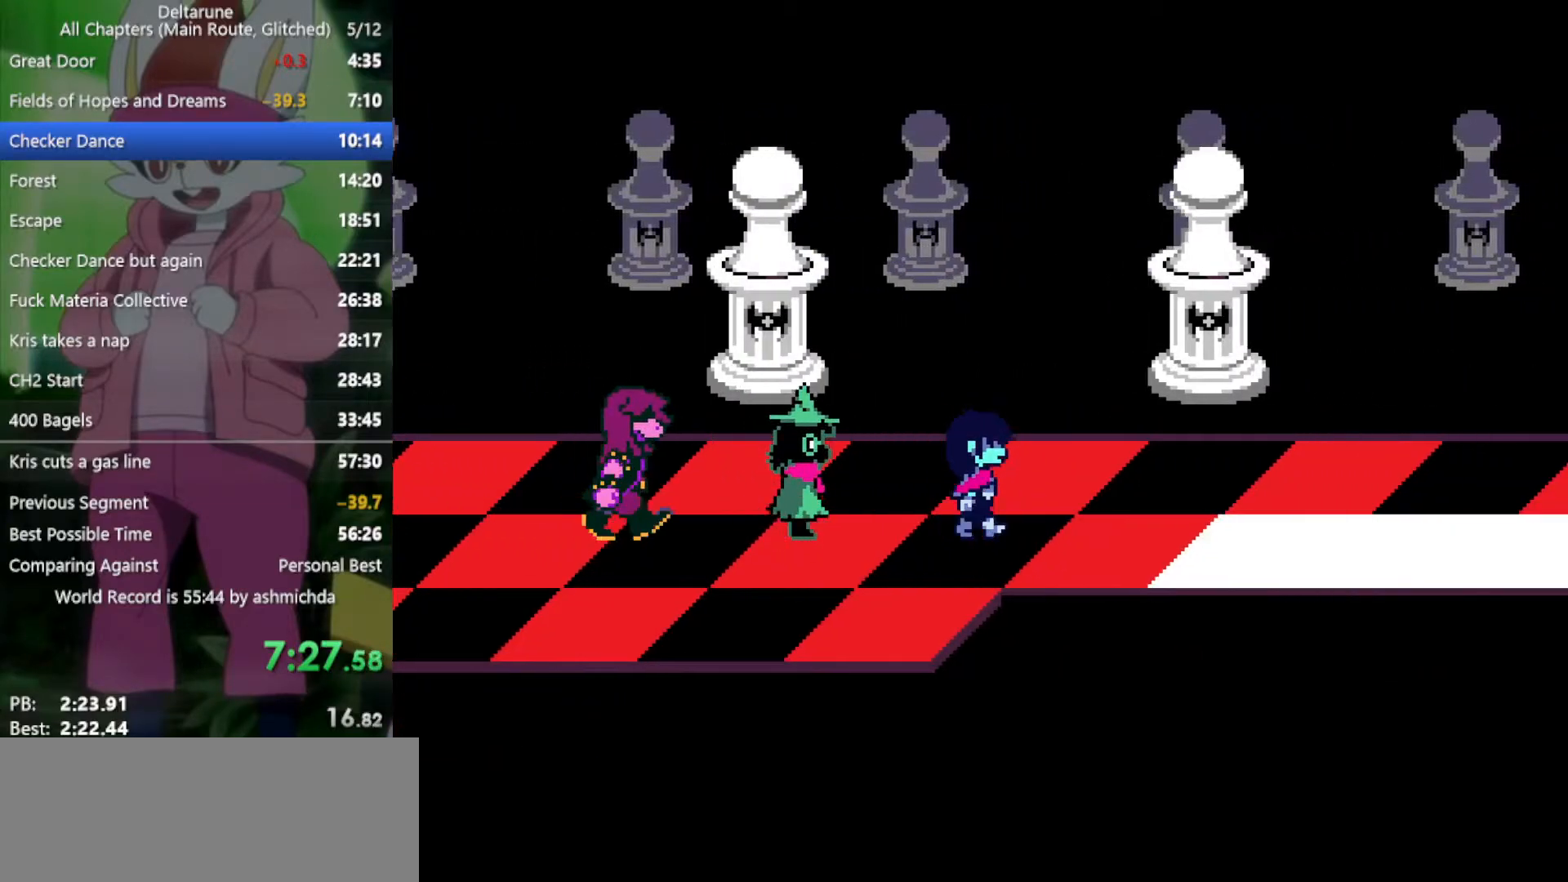
{"keys": ["right", "x"], "events": [[217, "down", "down"], [267, "down", "up"]]}
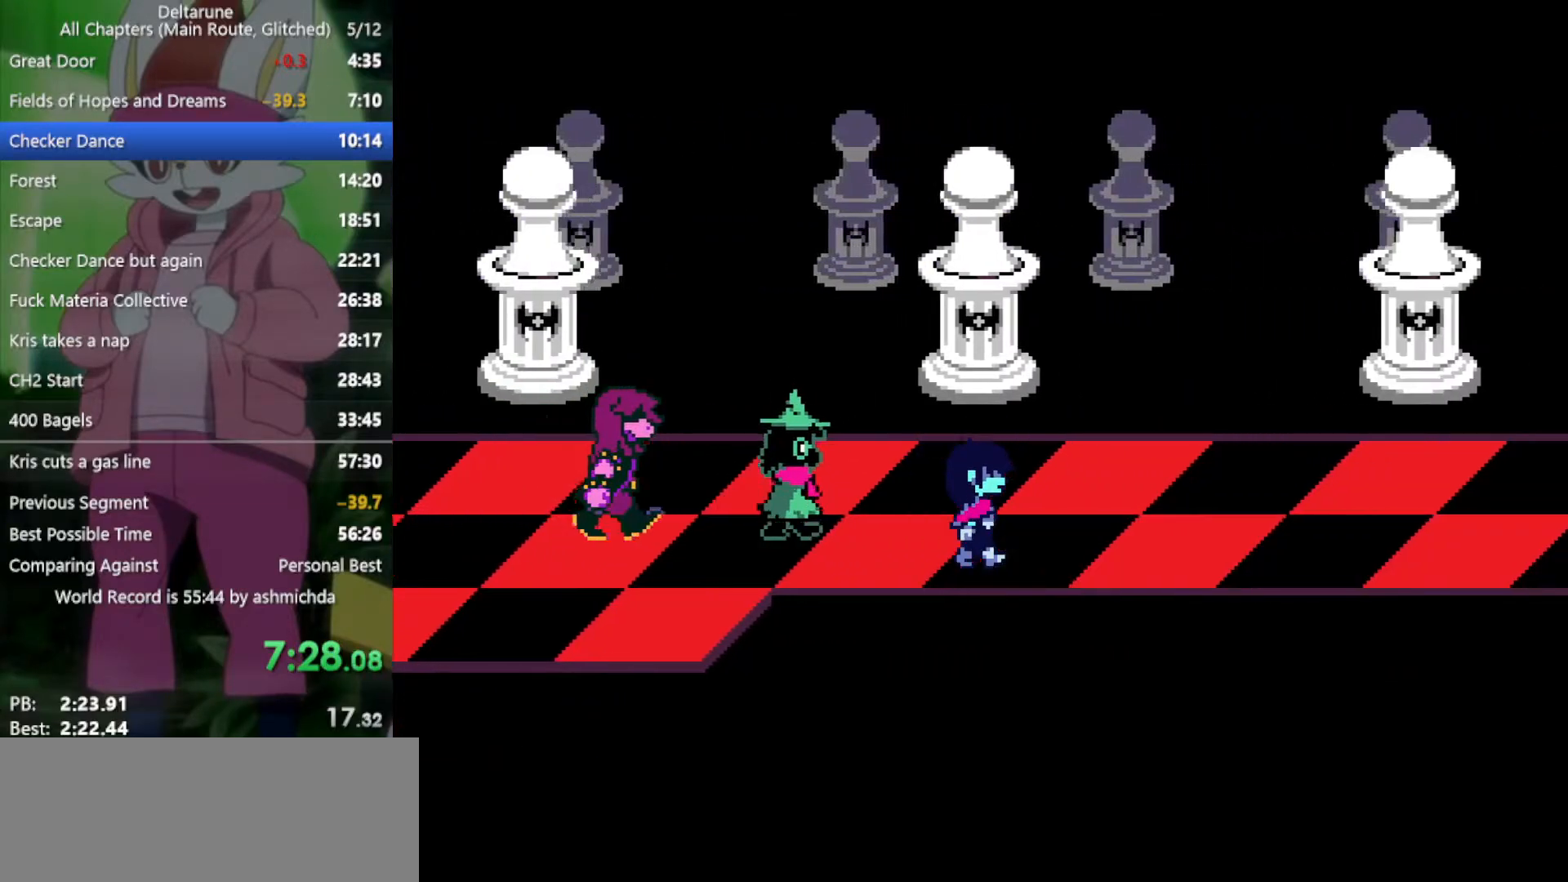
{"keys": ["right", "x"], "events": []}
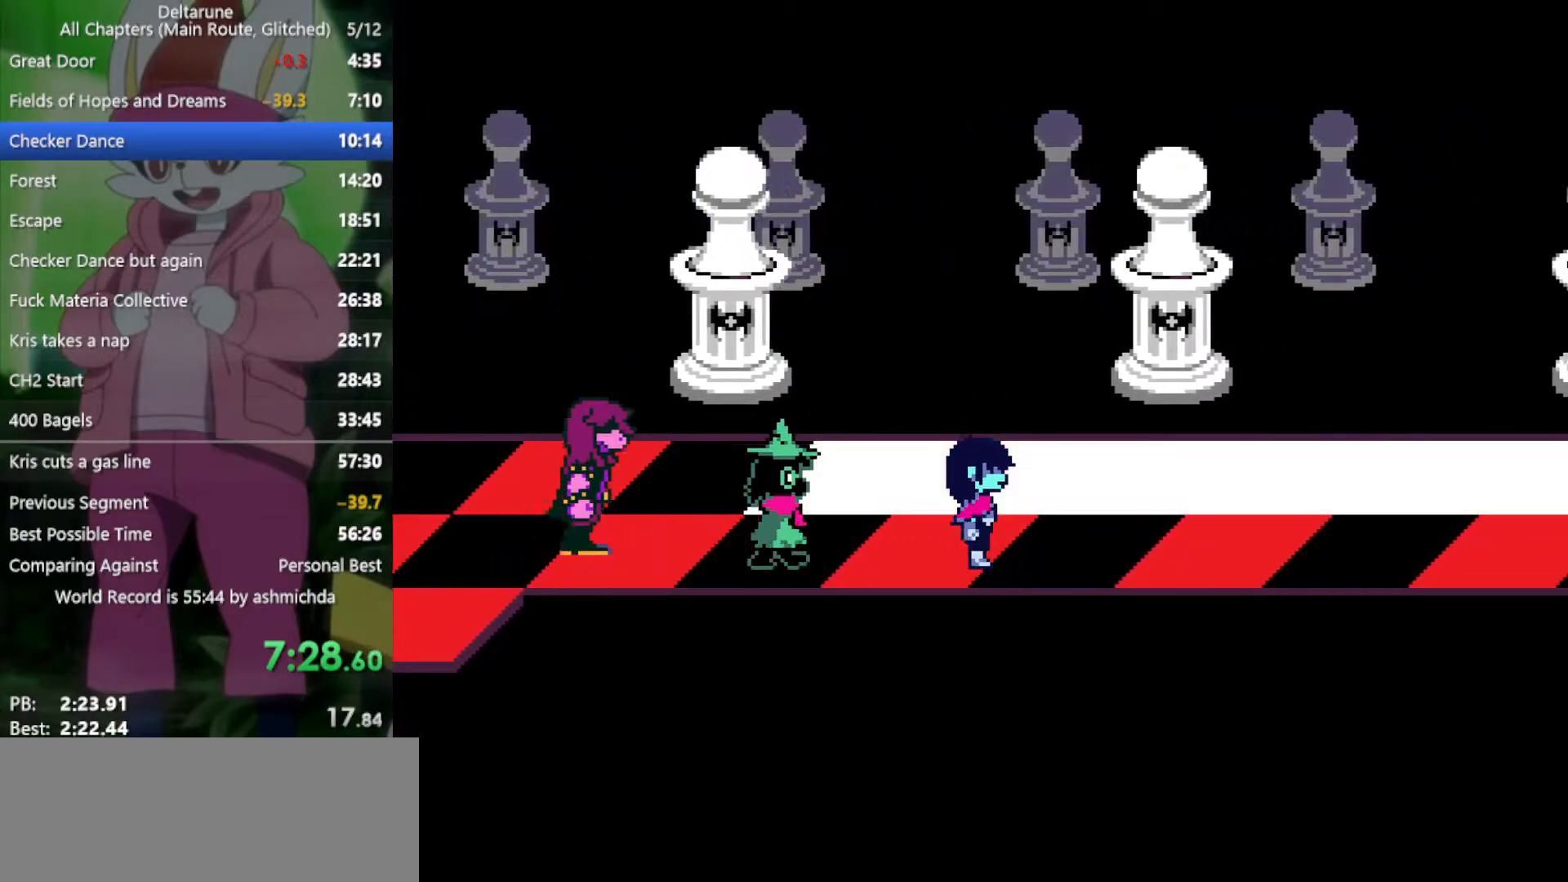
{"keys": ["right", "x"], "events": []}
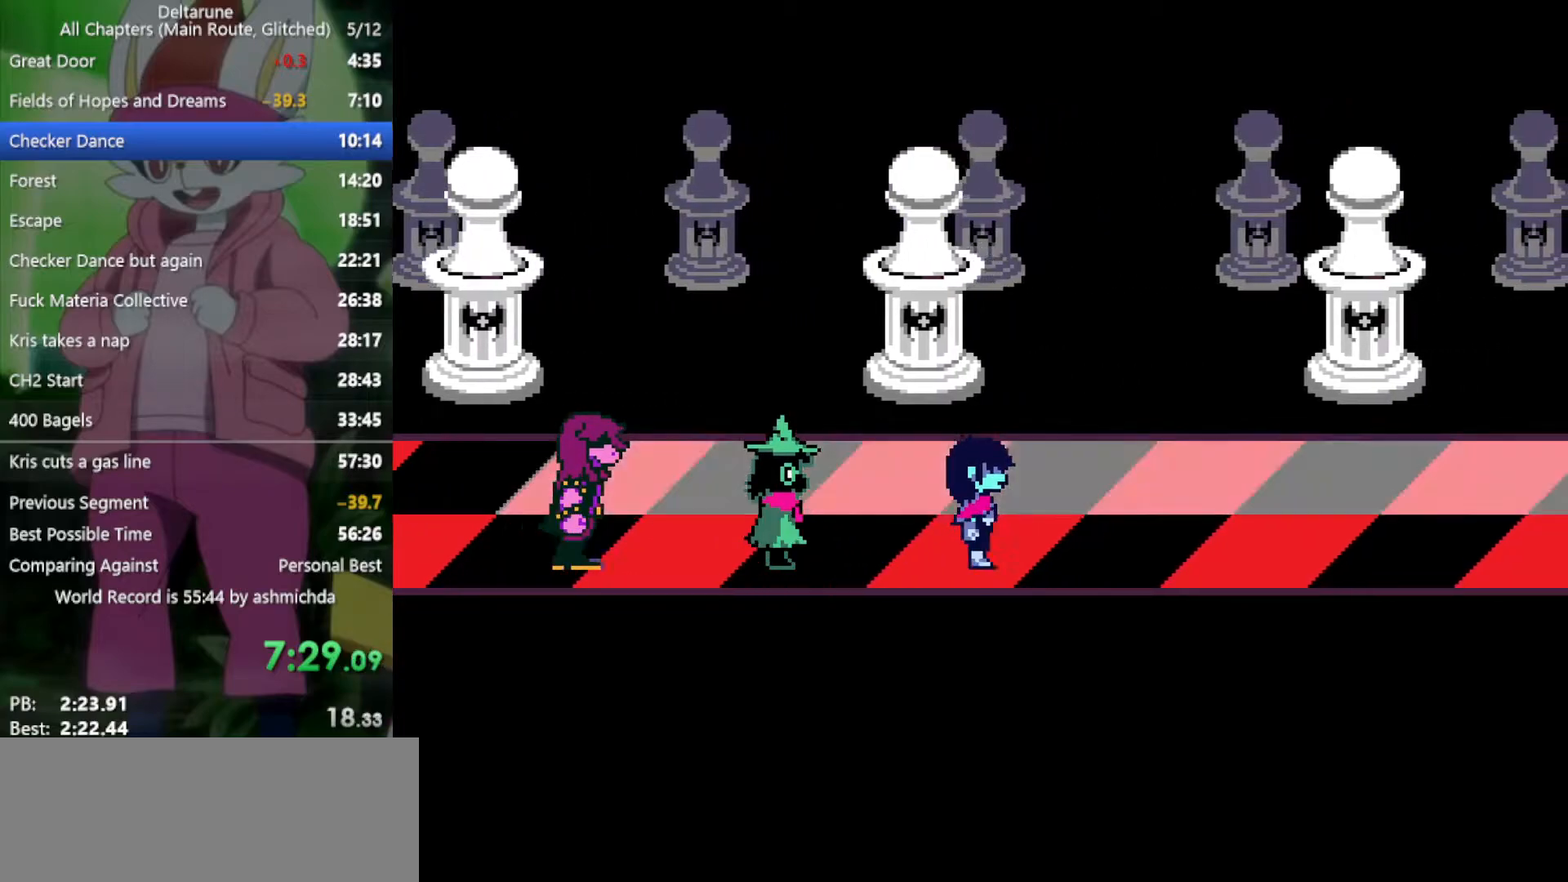
{"keys": ["right", "x"], "events": [[250, "up", "down"], [383, "up", "up"]]}
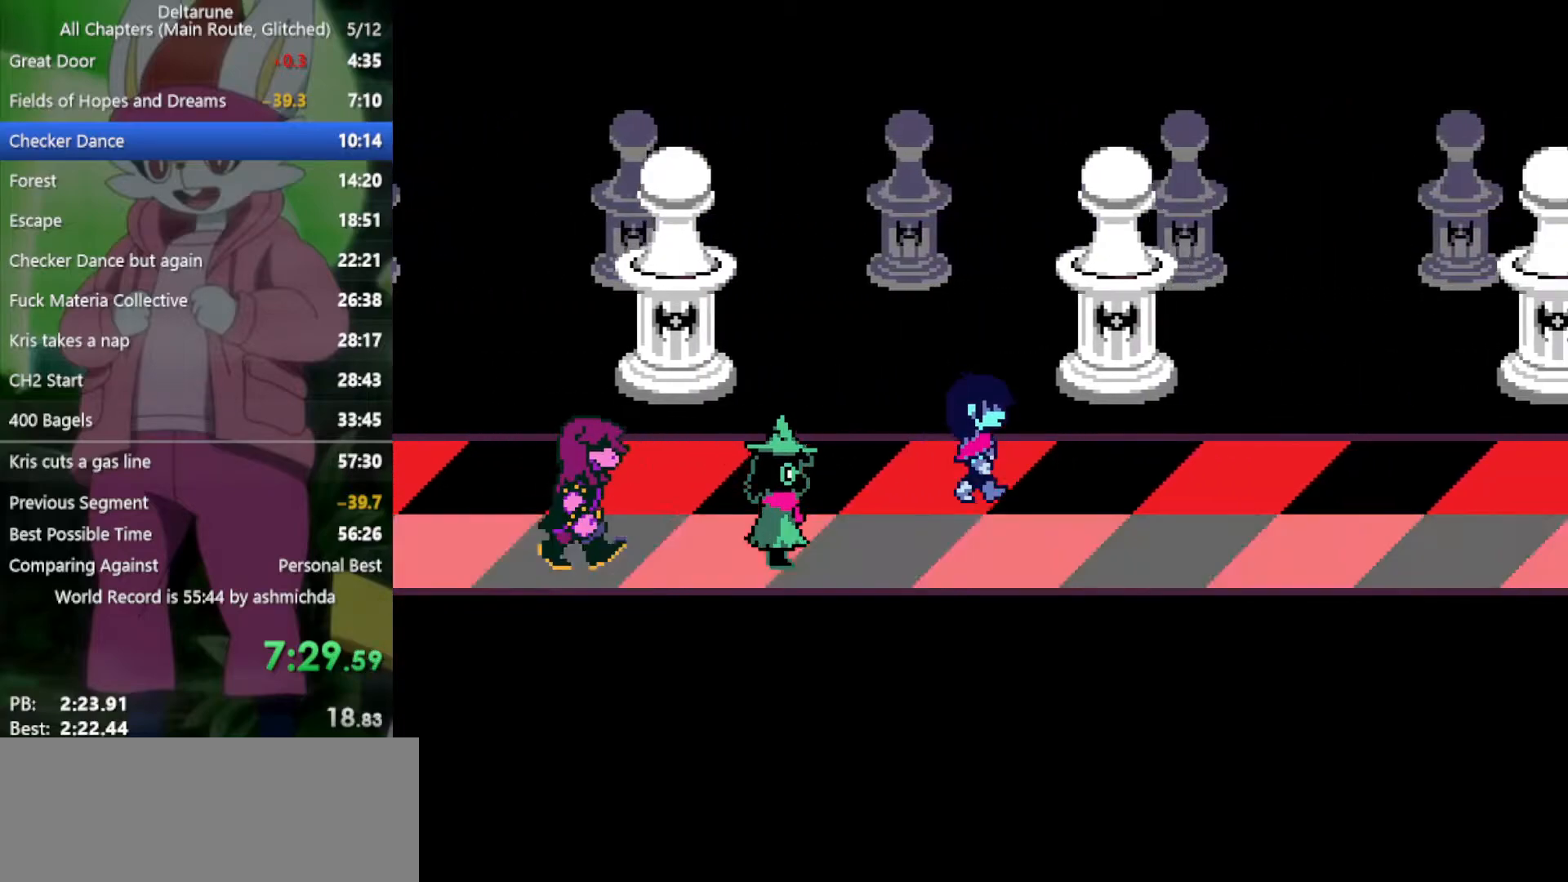
{"keys": ["right", "x"], "events": []}
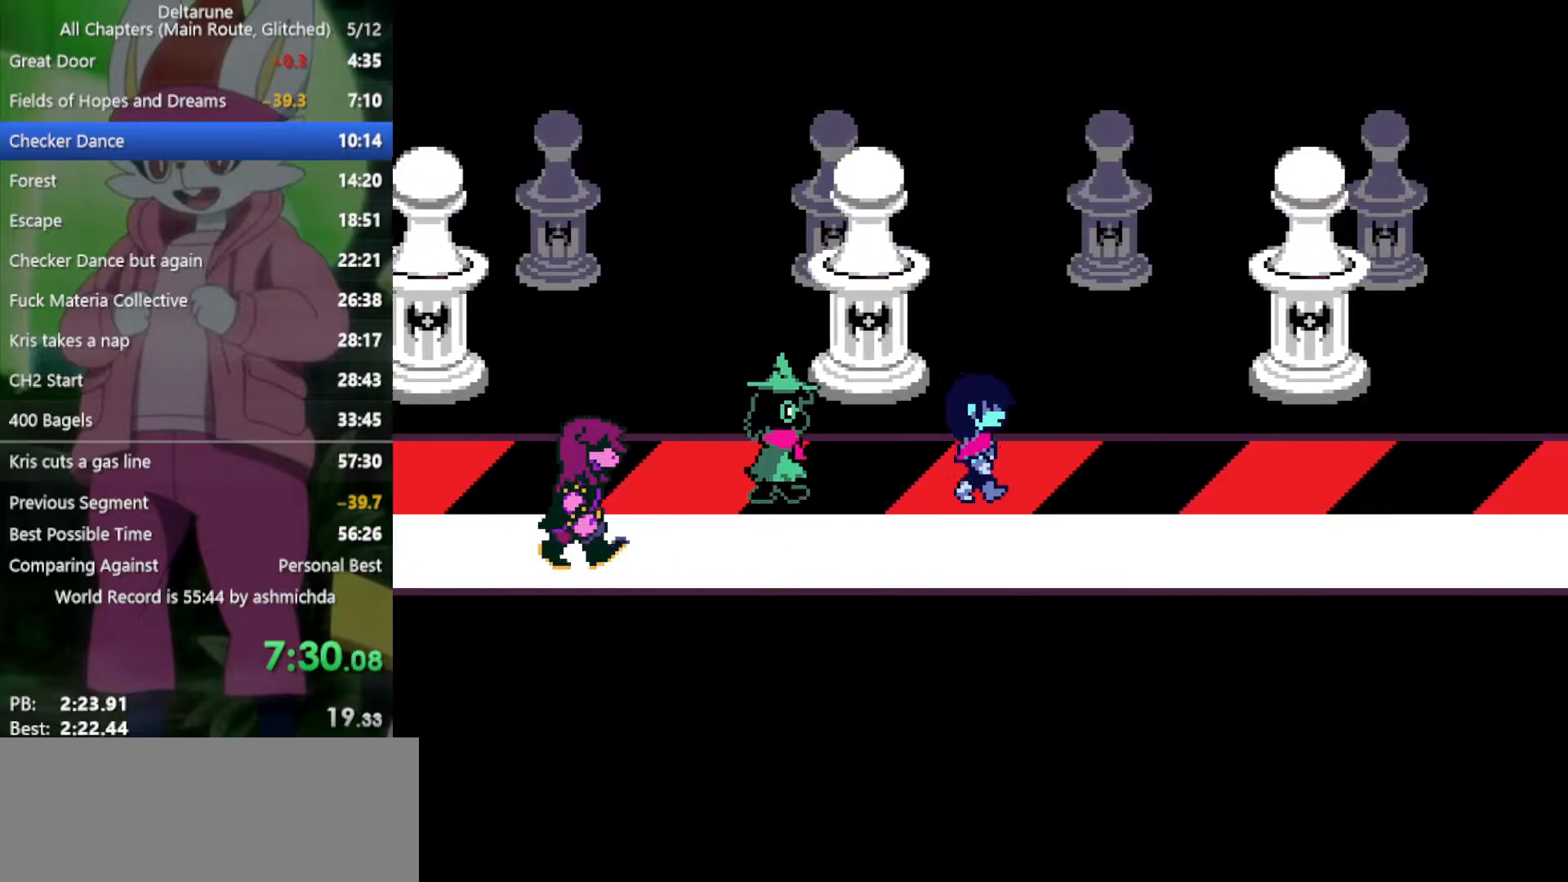
{"keys": ["down", "right", "x"], "events": [[400, "down", "down"]]}
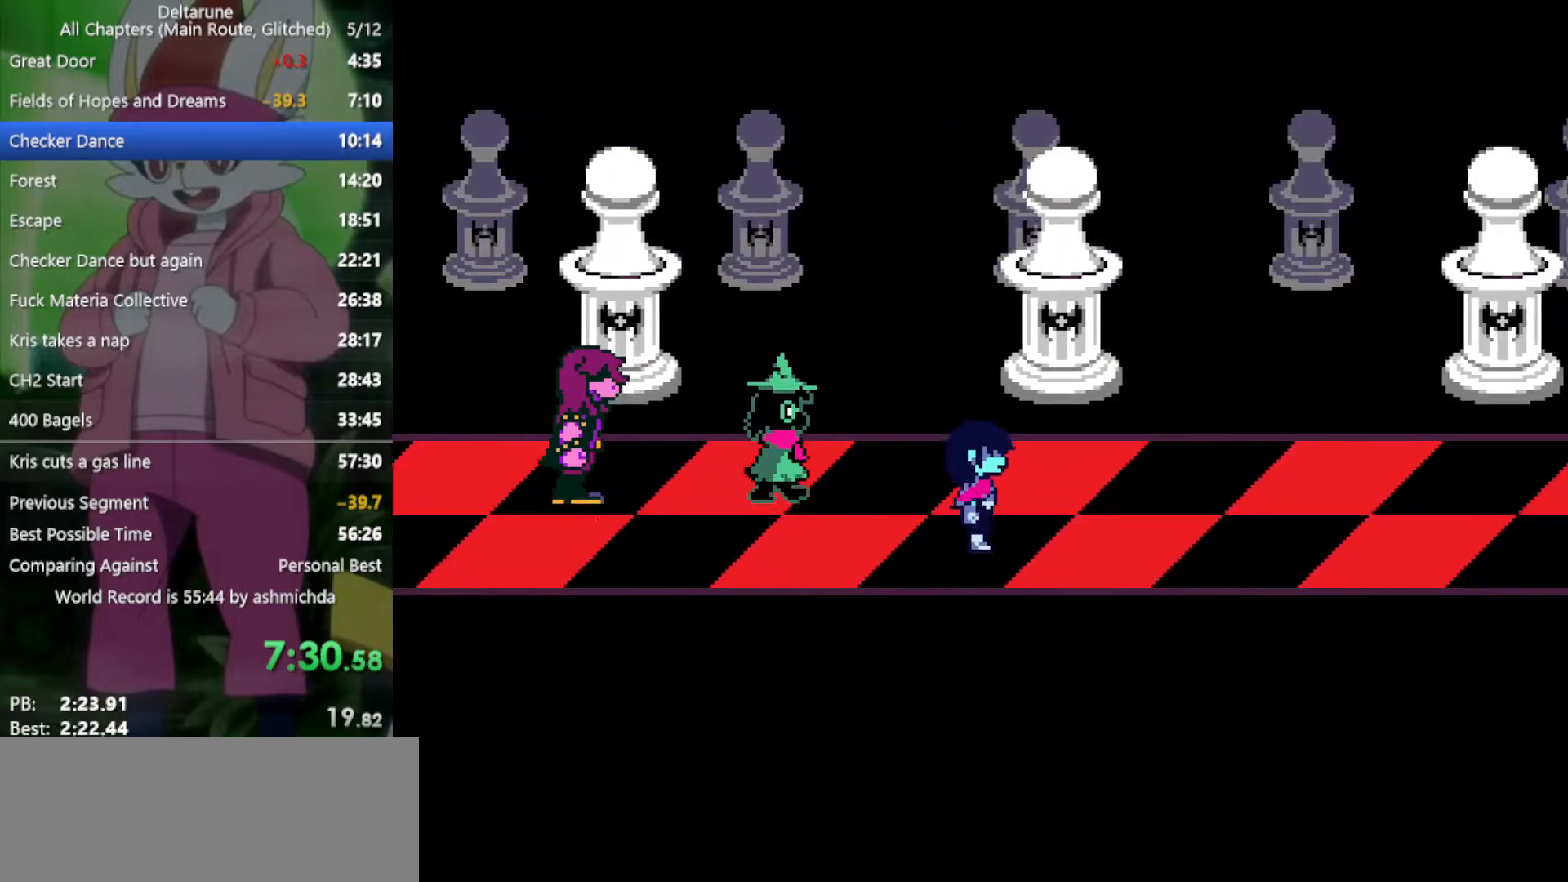
{"keys": ["right", "x"], "events": [[33, "down", "up"]]}
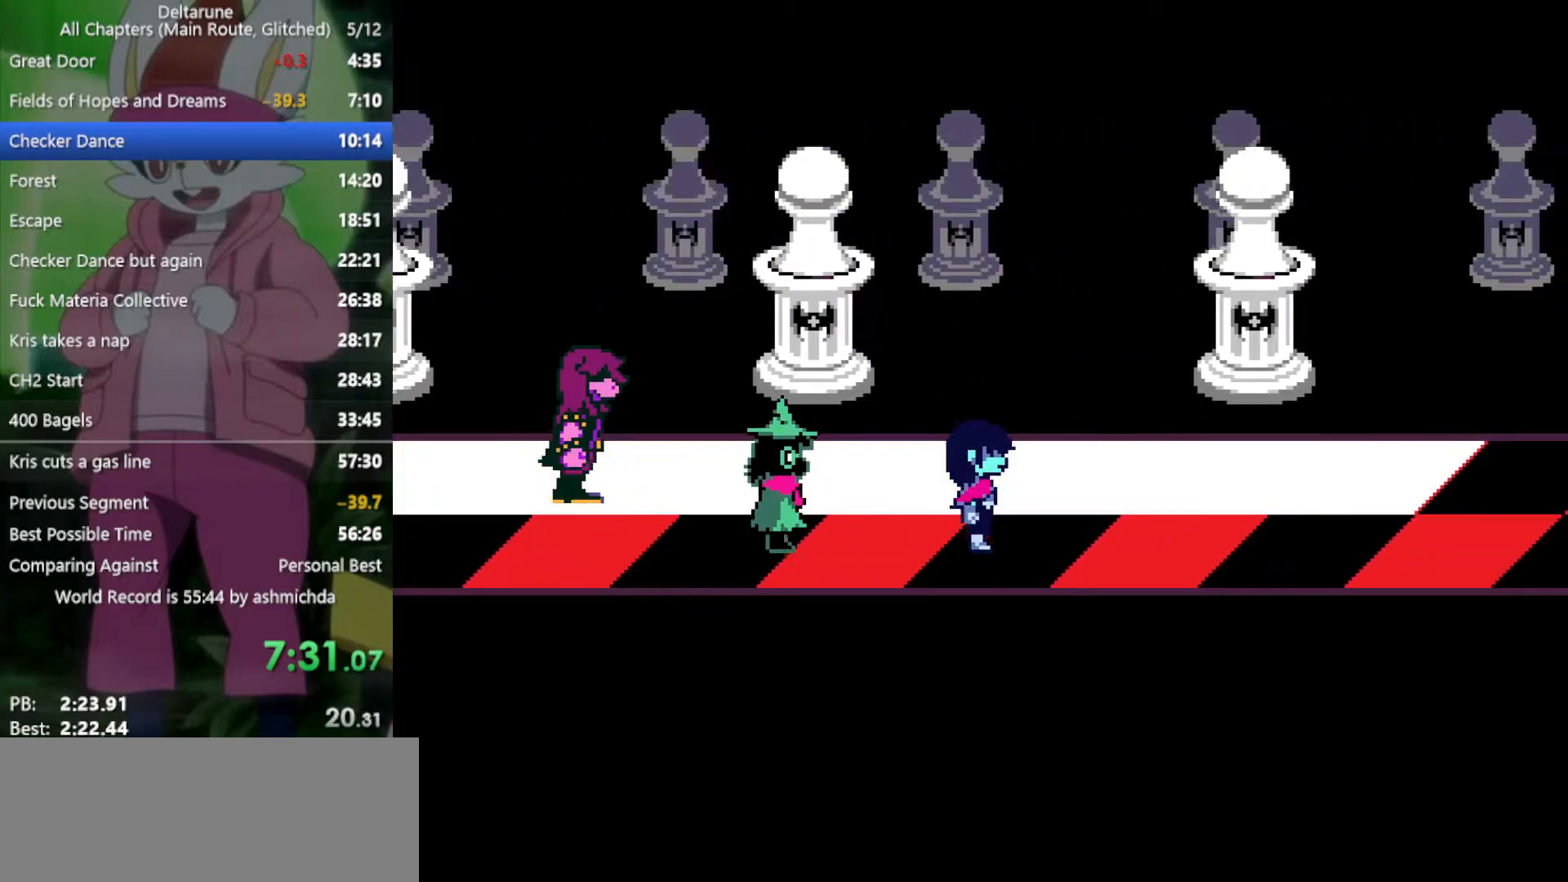
{"keys": ["right", "x"], "events": []}
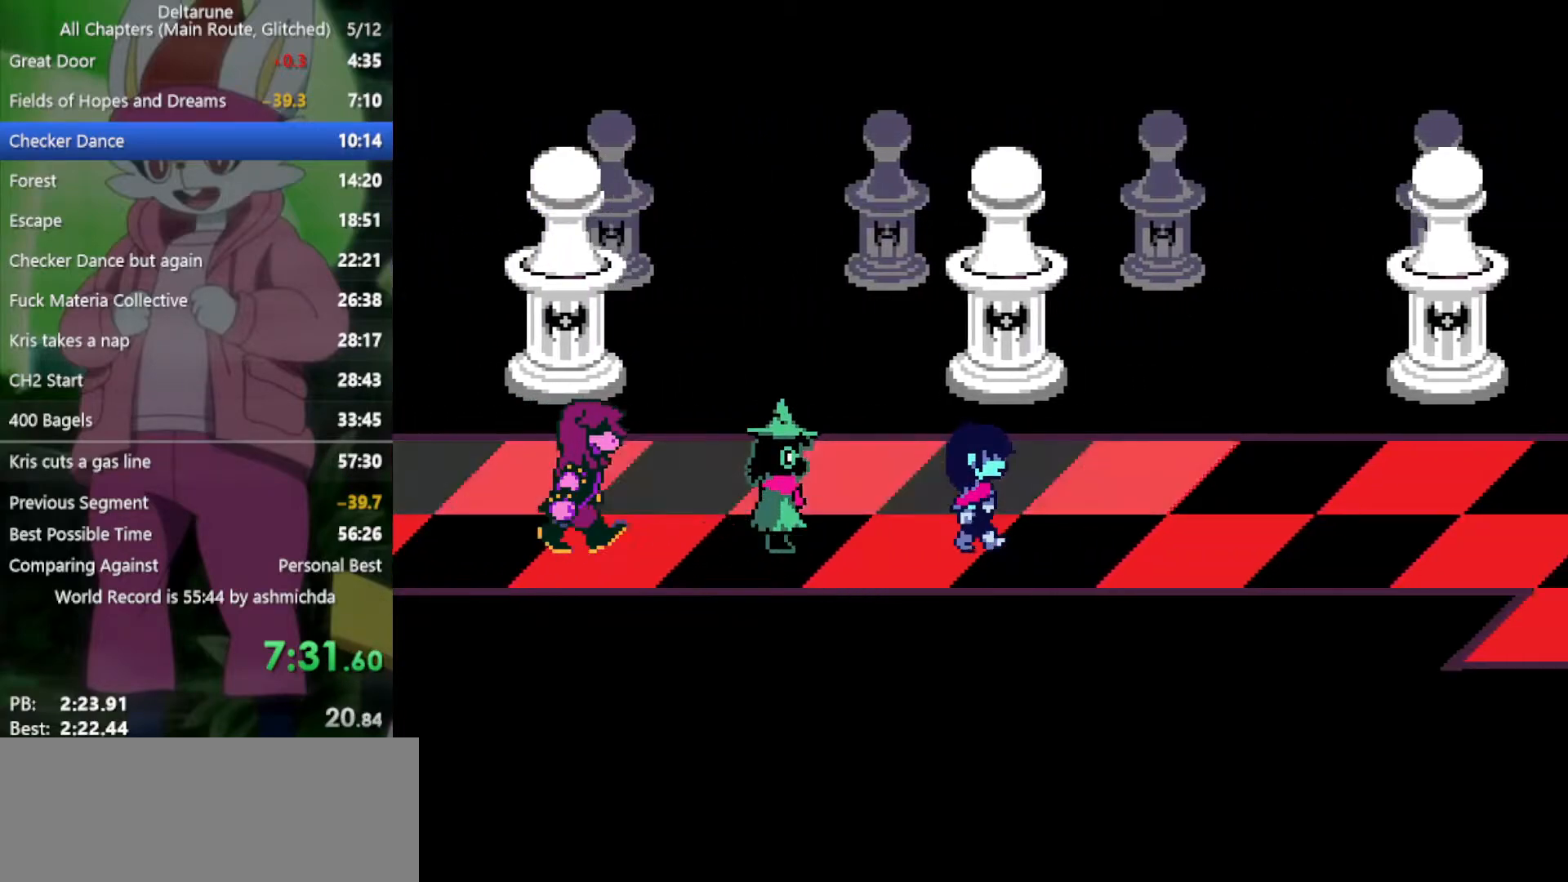
{"keys": ["right", "x"], "events": [[67, "up", "down"], [200, "up", "up"]]}
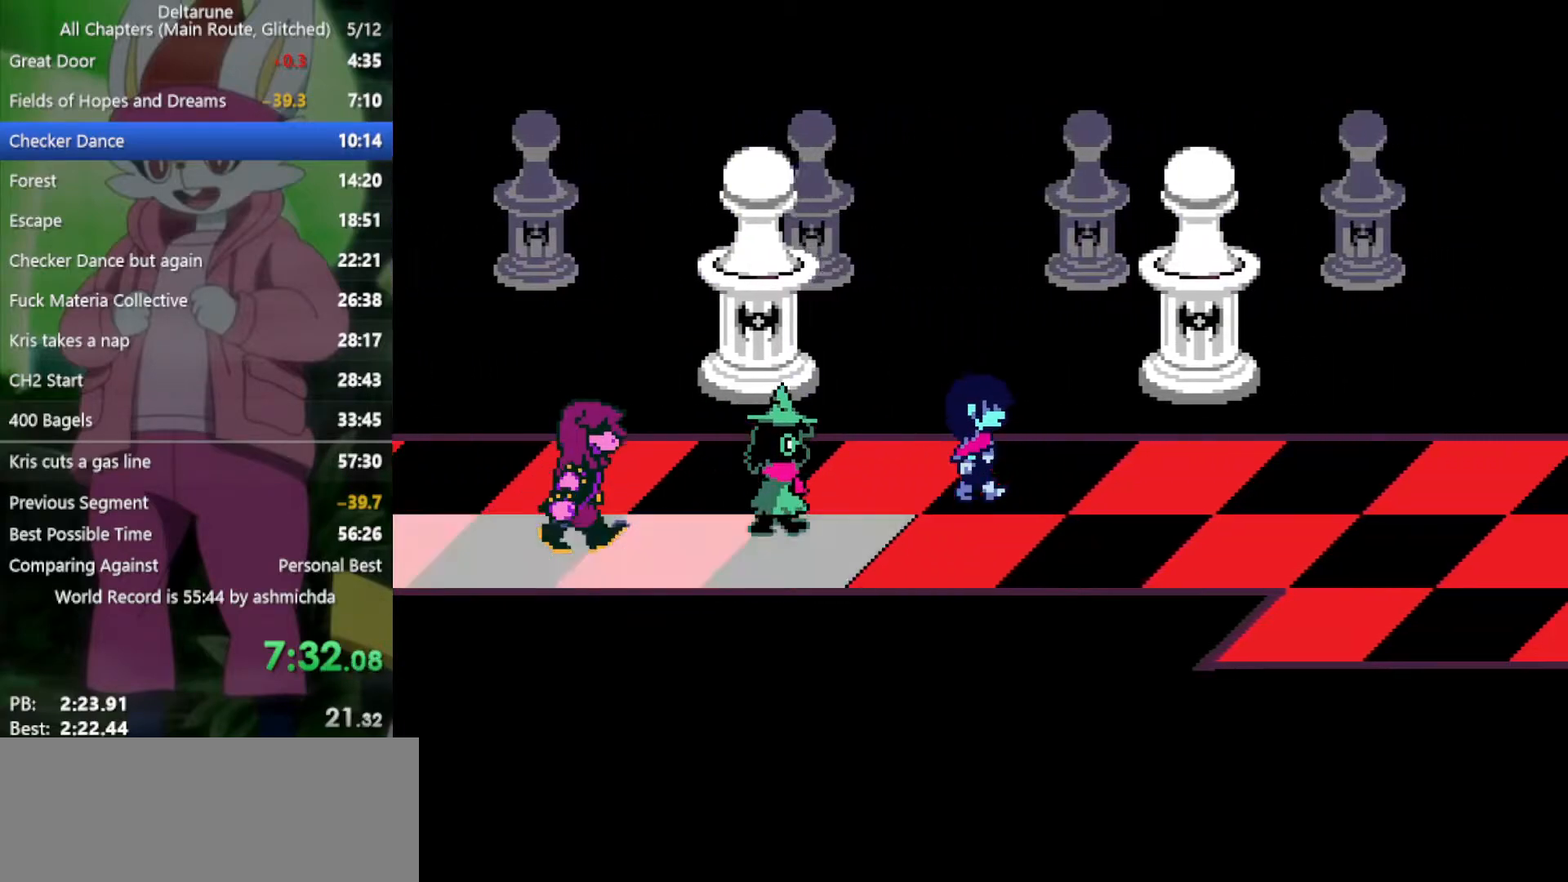
{"keys": ["right", "x"], "events": [[167, "down", "down"], [217, "down", "up"]]}
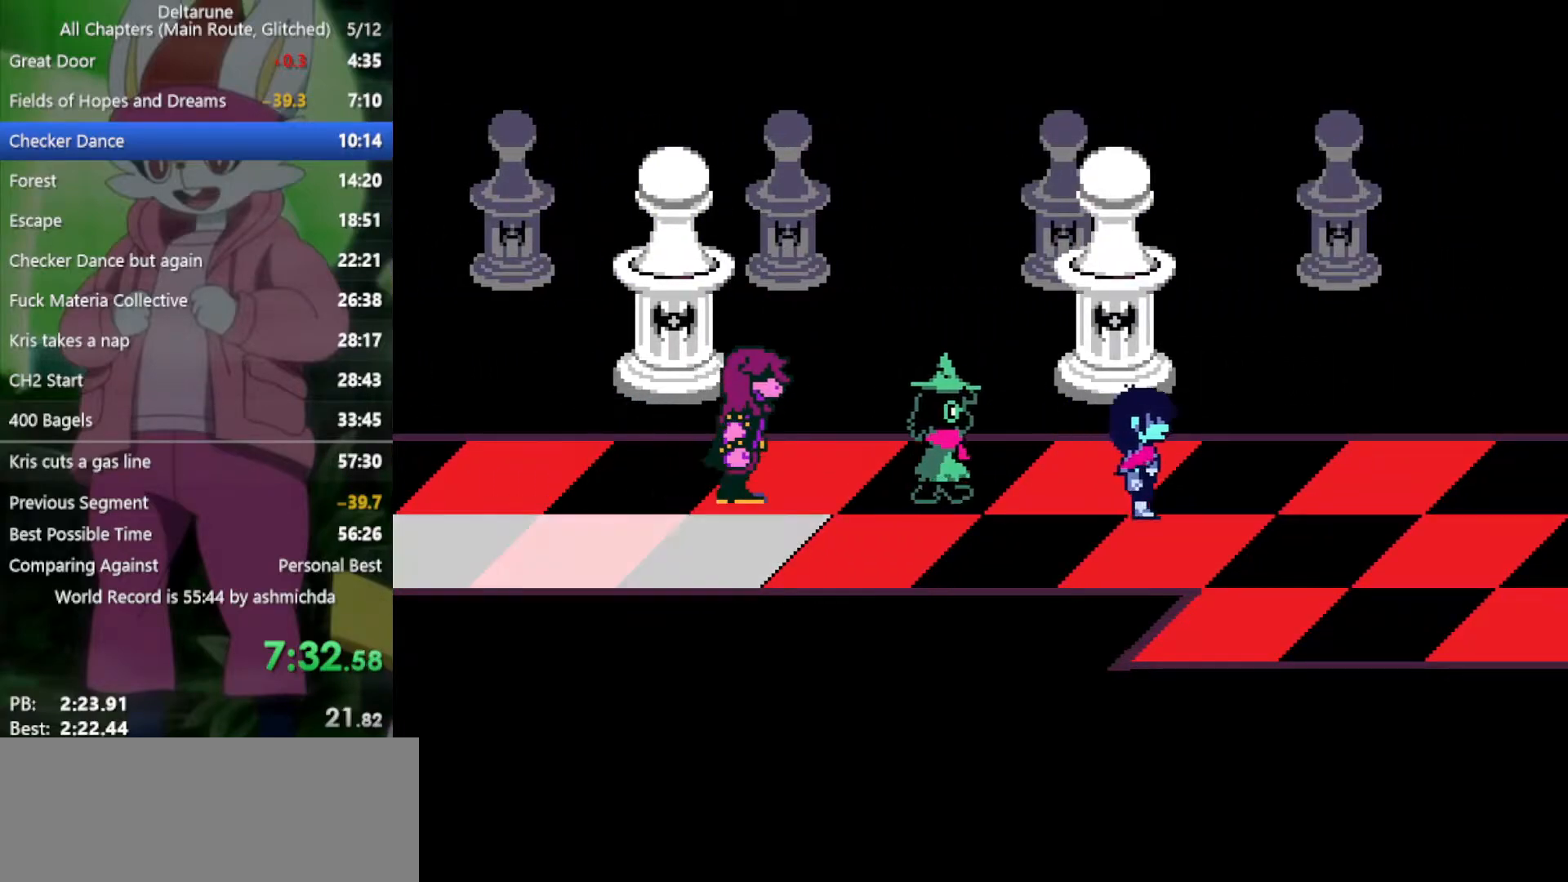
{"keys": ["right", "x"], "events": []}